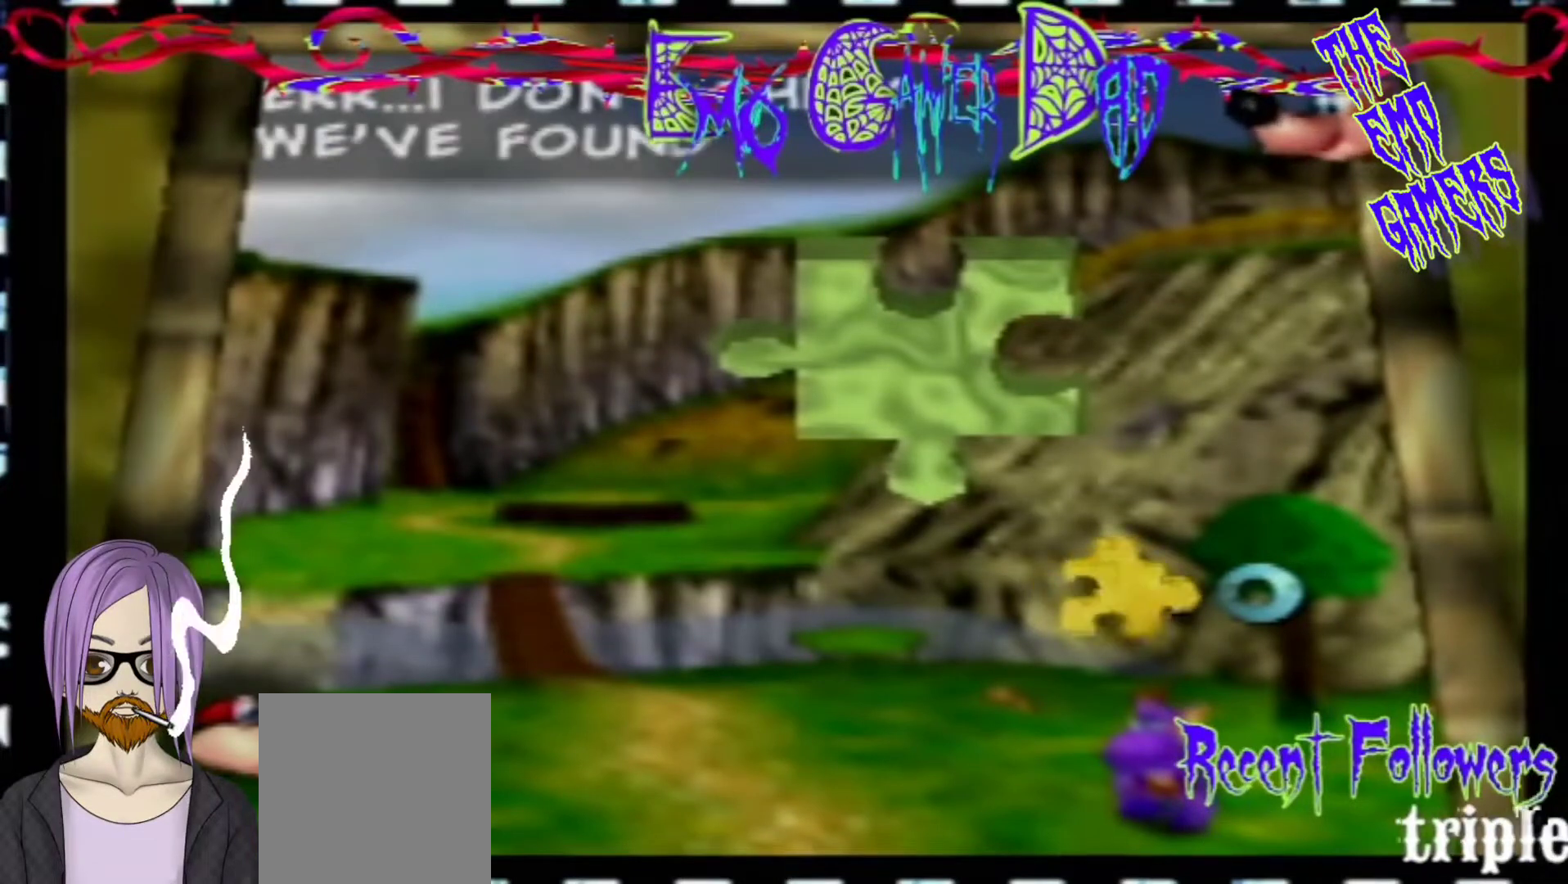
Gameplay with a controller (Nintendo layout); each line is a JSON object with the inputs held at the frame after it. "events" lists button and stick changes between this image and that frame as [ms after this image, input, new state], when the widget could be followed in between. Not read: L3 R3 Z.
{"buttons": [], "left_stick": "up", "events": [[133, "left_stick", "down-right"], [300, "left_stick", "up-right"], [467, "left_stick", "up"]]}
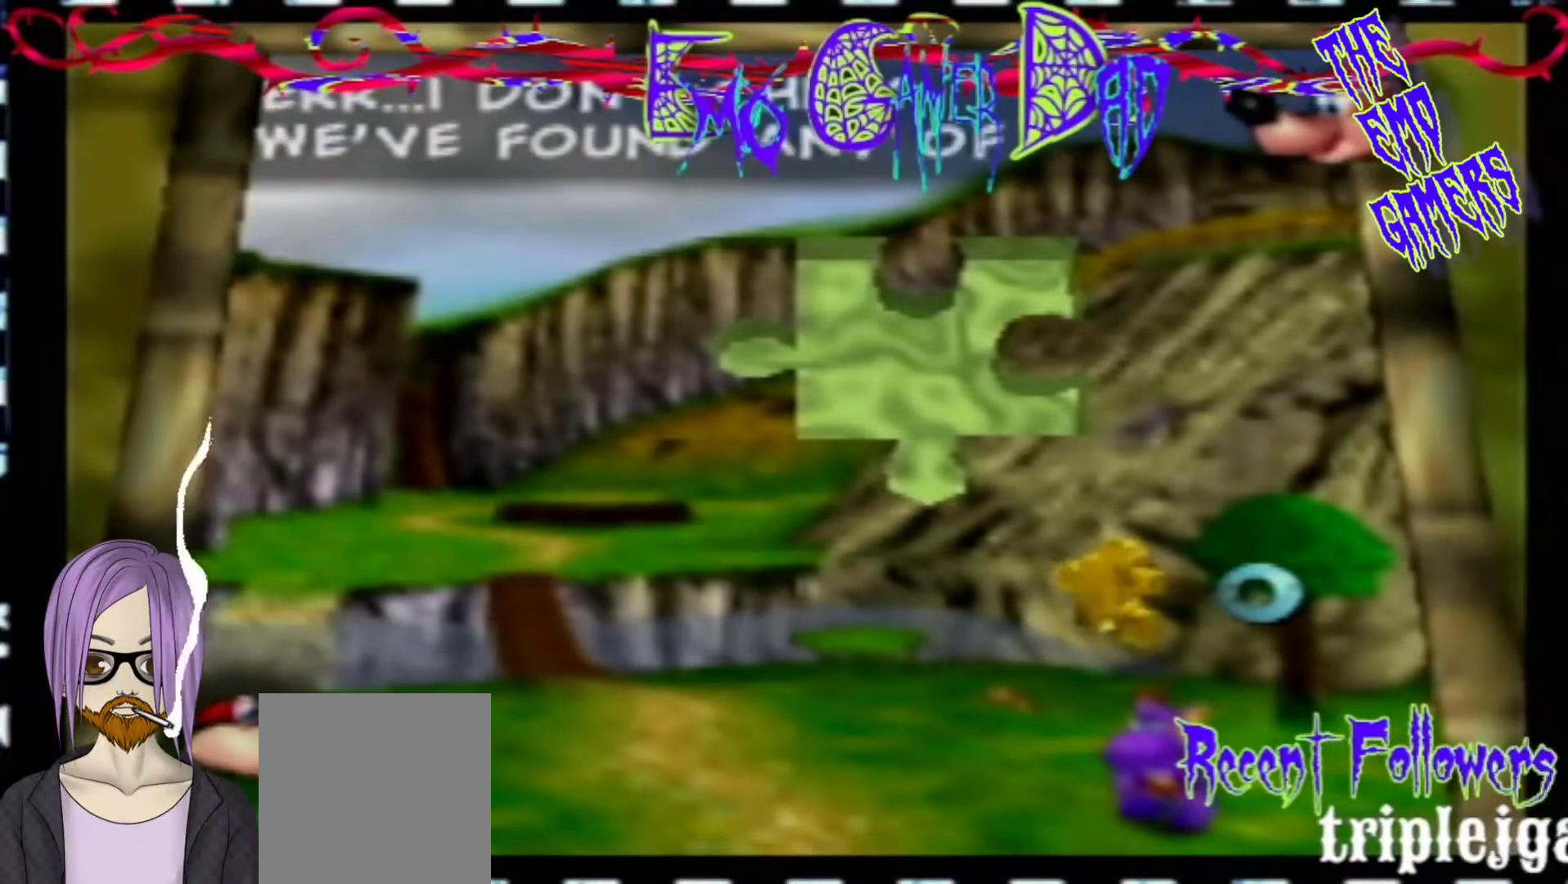
{"buttons": [], "left_stick": "center", "events": [[133, "left_stick", "left"], [300, "left_stick", "down-left"], [433, "left_stick", "center"]]}
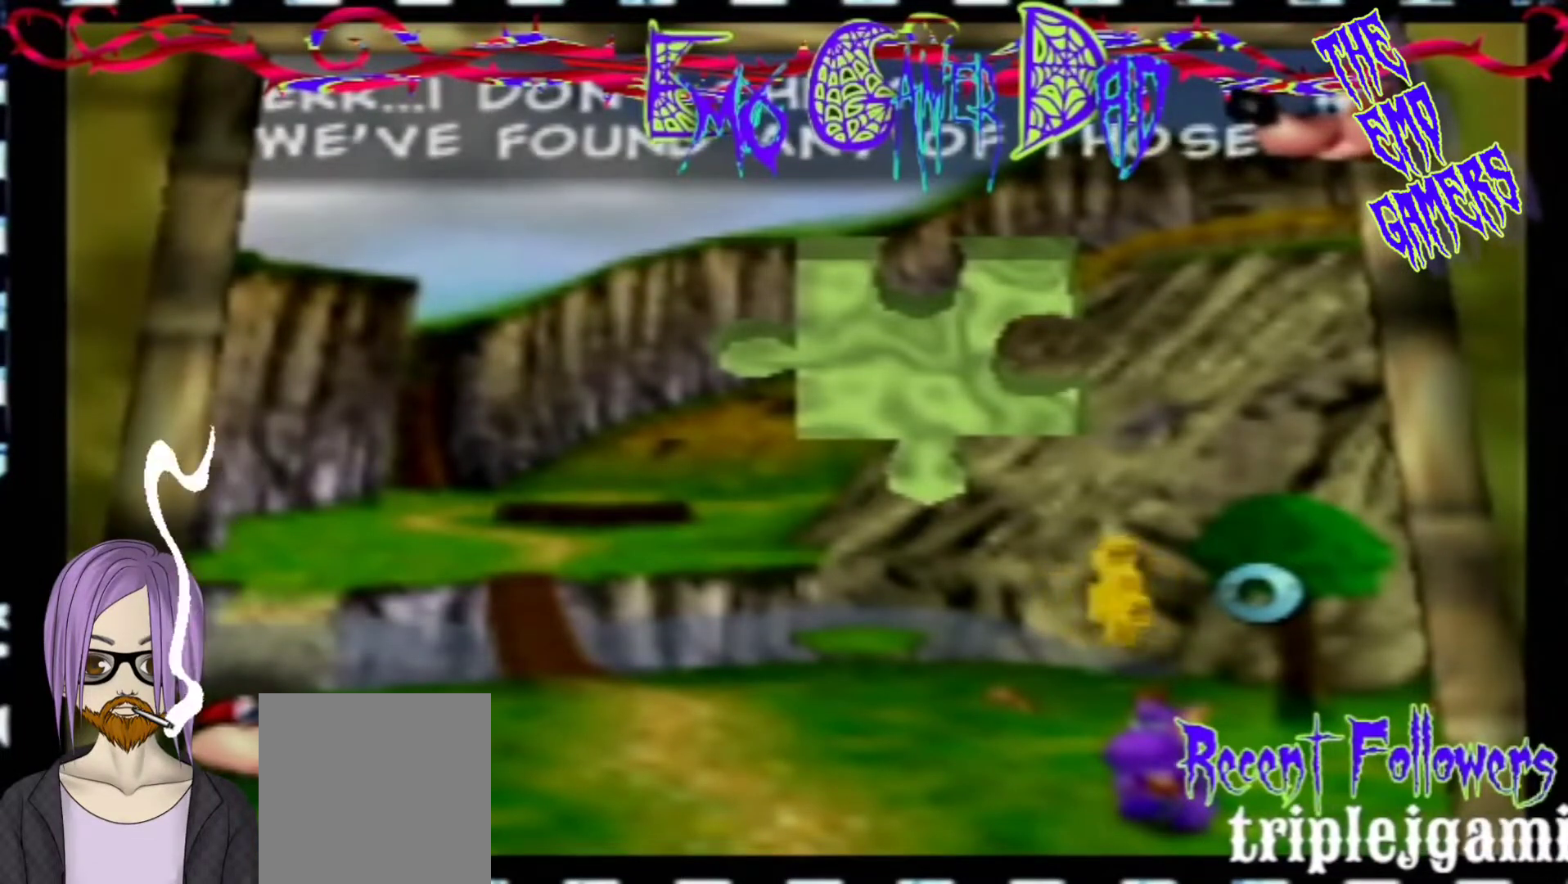
{"buttons": [], "left_stick": "down-right", "events": [[267, "left_stick", "down"], [400, "left_stick", "down-right"]]}
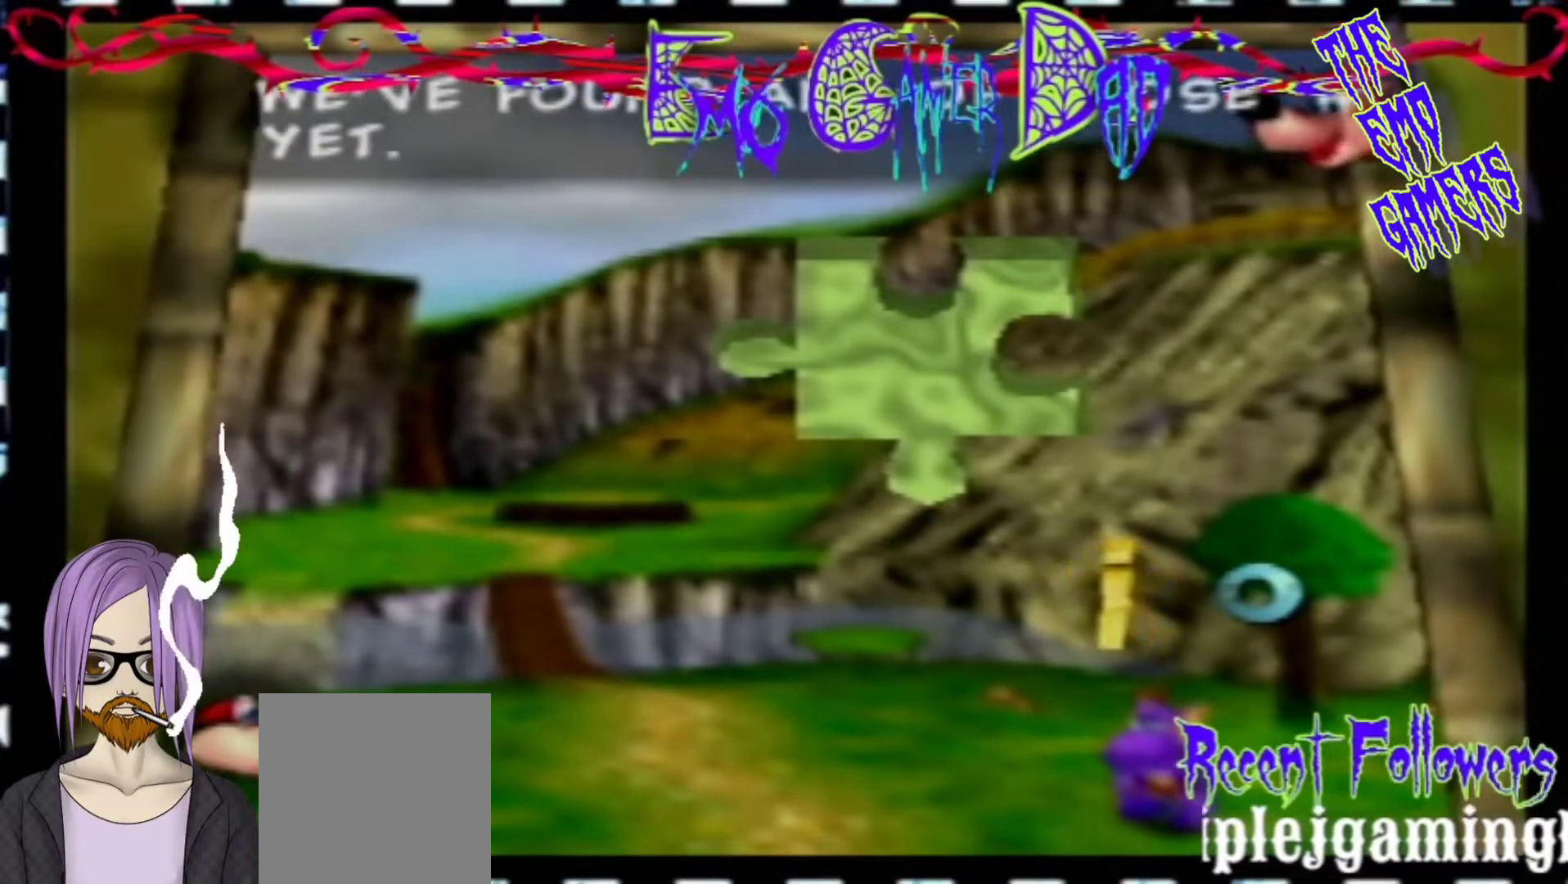
{"buttons": [], "left_stick": "left", "events": [[67, "left_stick", "up-right"], [233, "left_stick", "up"], [400, "left_stick", "left"]]}
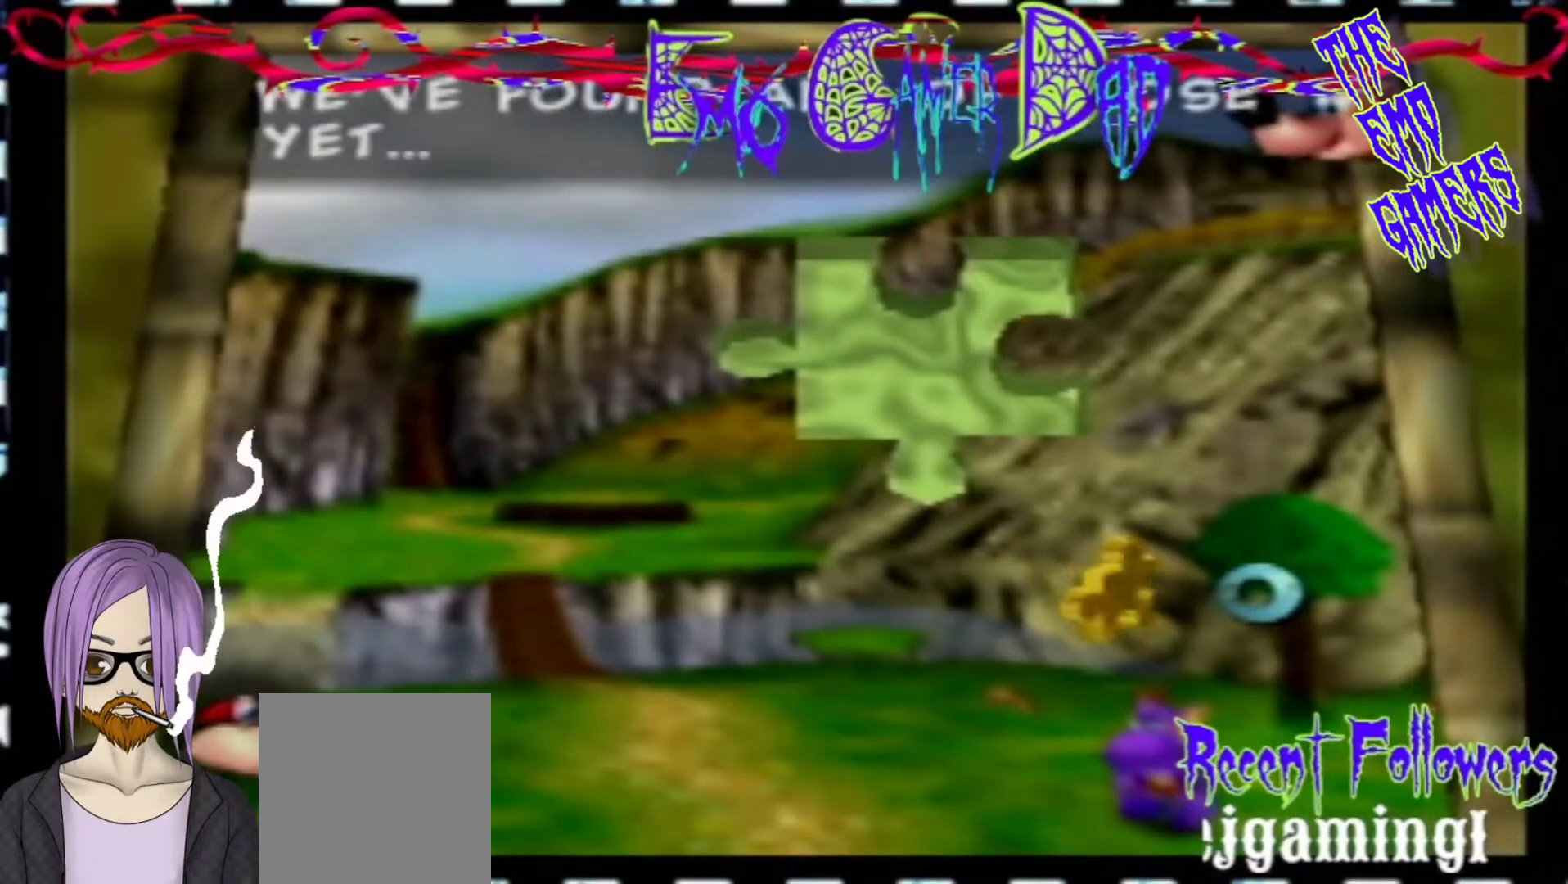
{"buttons": [], "left_stick": "center", "events": [[33, "left_stick", "down-left"], [200, "left_stick", "center"]]}
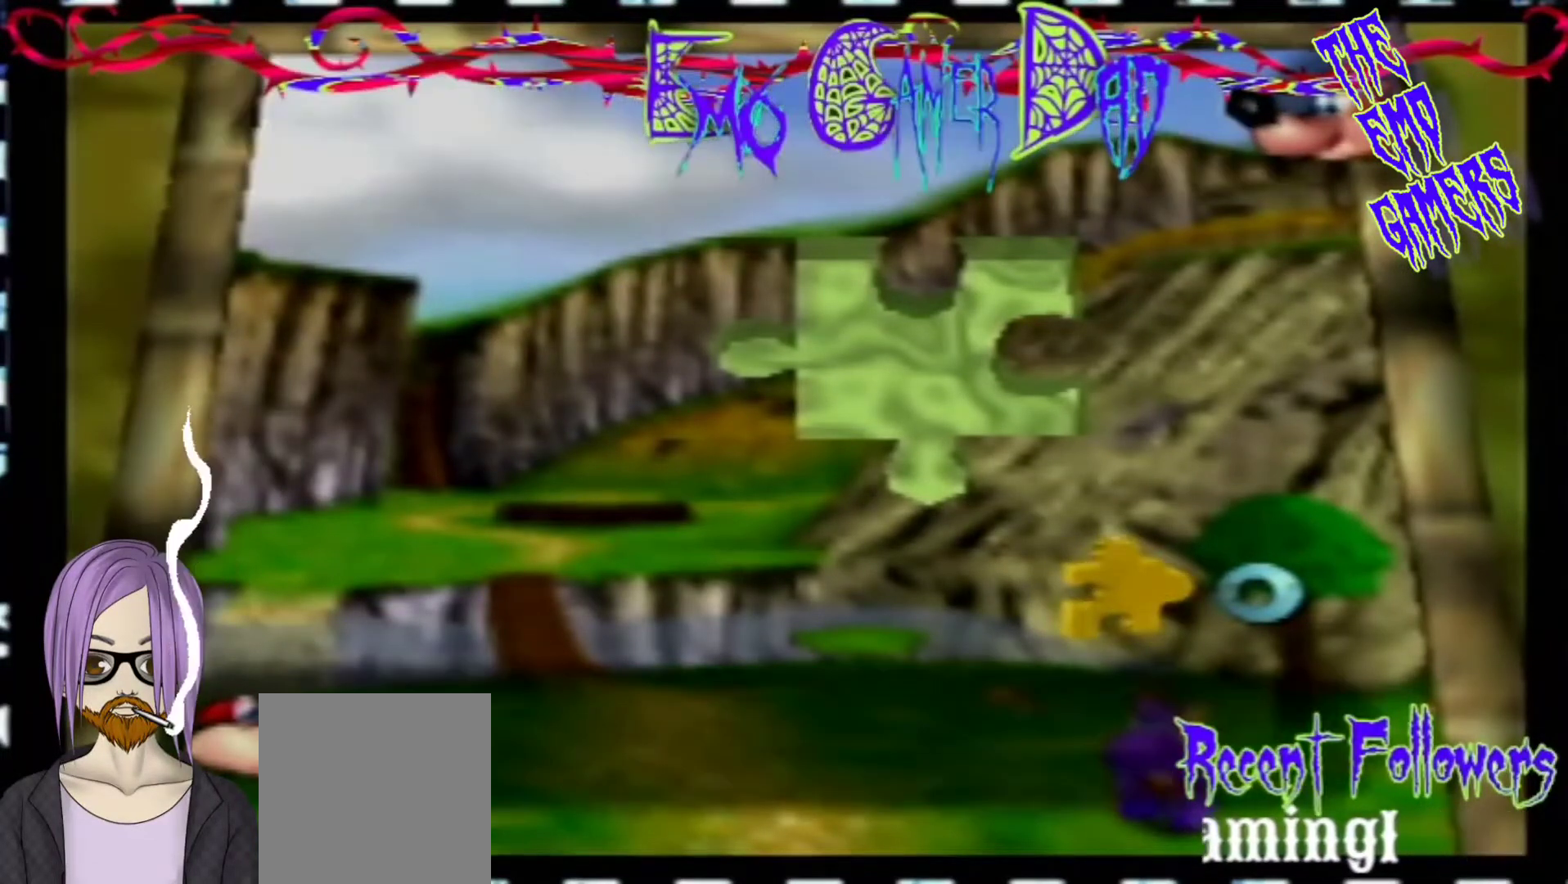
{"buttons": [], "left_stick": "up", "events": [[33, "left_stick", "down"], [200, "left_stick", "down-right"], [367, "left_stick", "up-right"], [500, "left_stick", "up"]]}
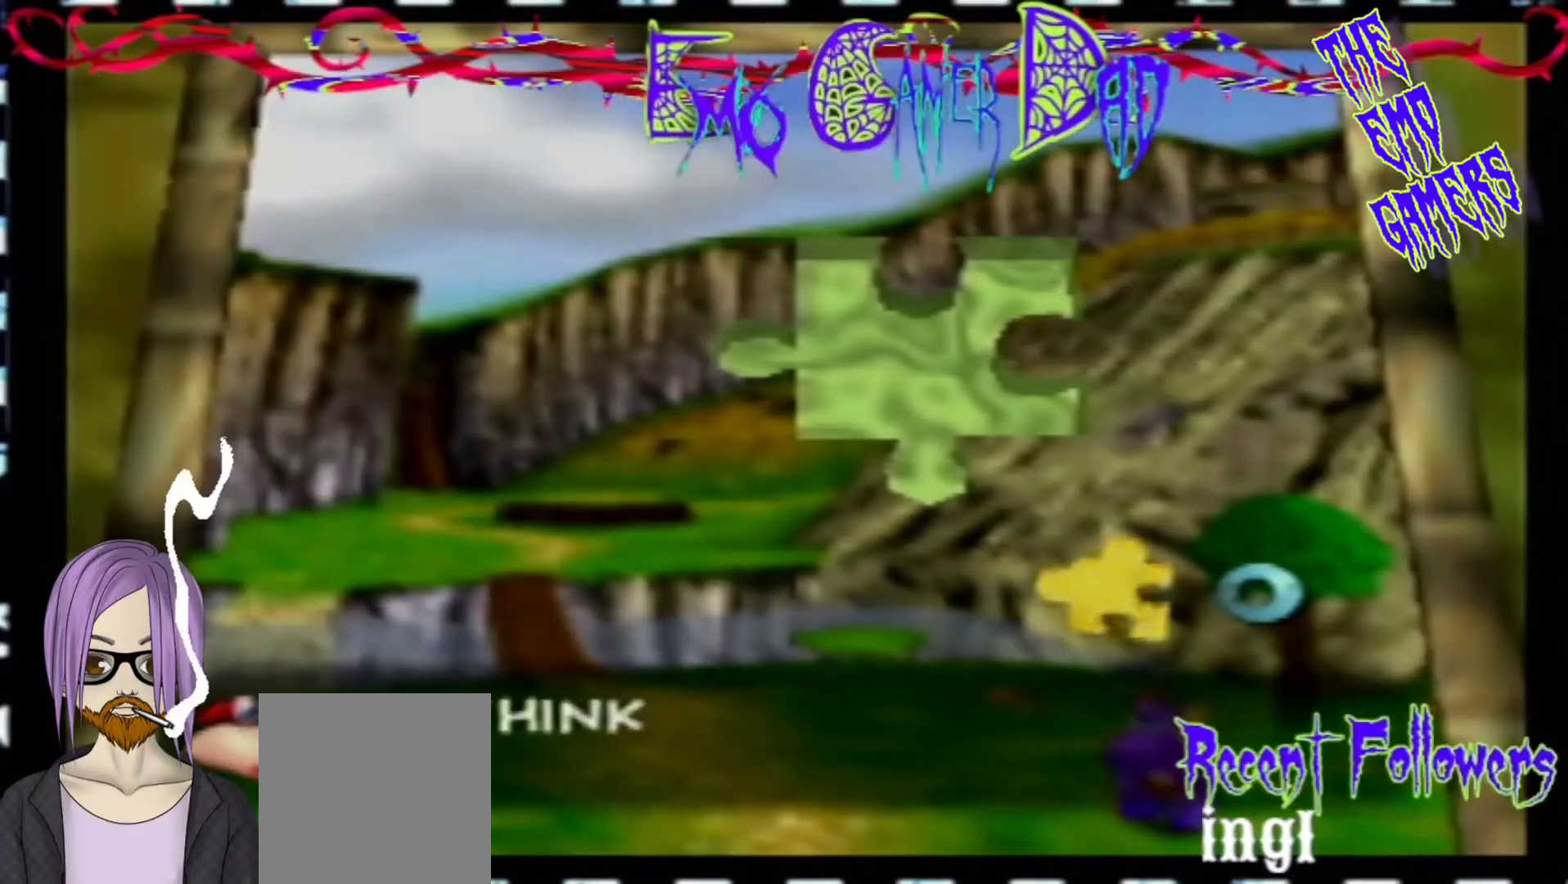
{"buttons": [], "left_stick": "center", "events": [[167, "left_stick", "left"], [333, "left_stick", "down-left"], [500, "left_stick", "center"]]}
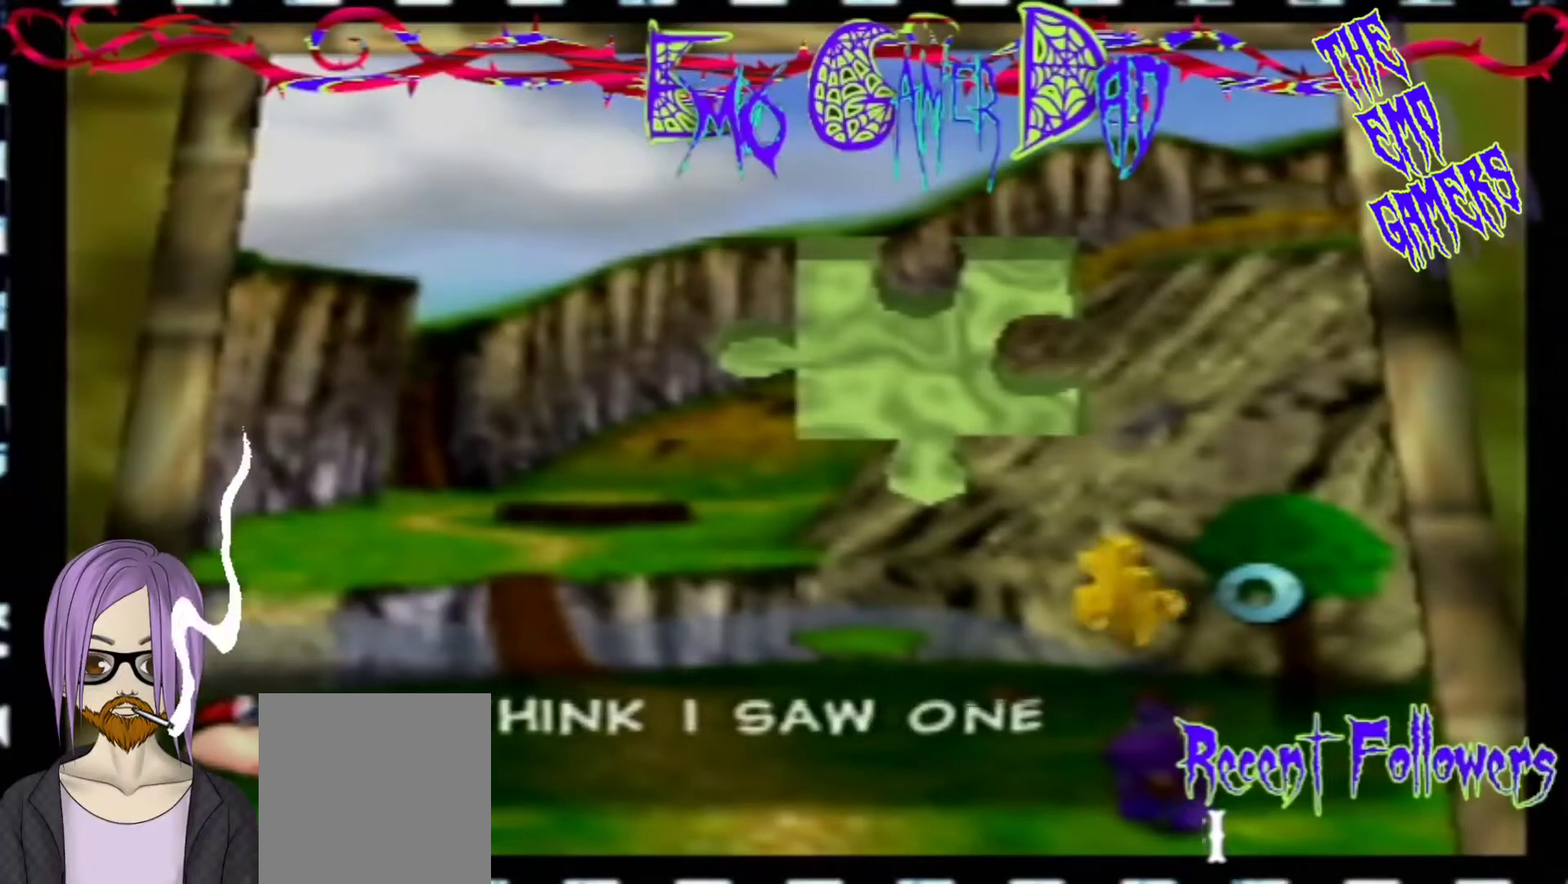
{"buttons": [], "left_stick": "down-right", "events": [[333, "left_stick", "down"], [500, "left_stick", "down-right"]]}
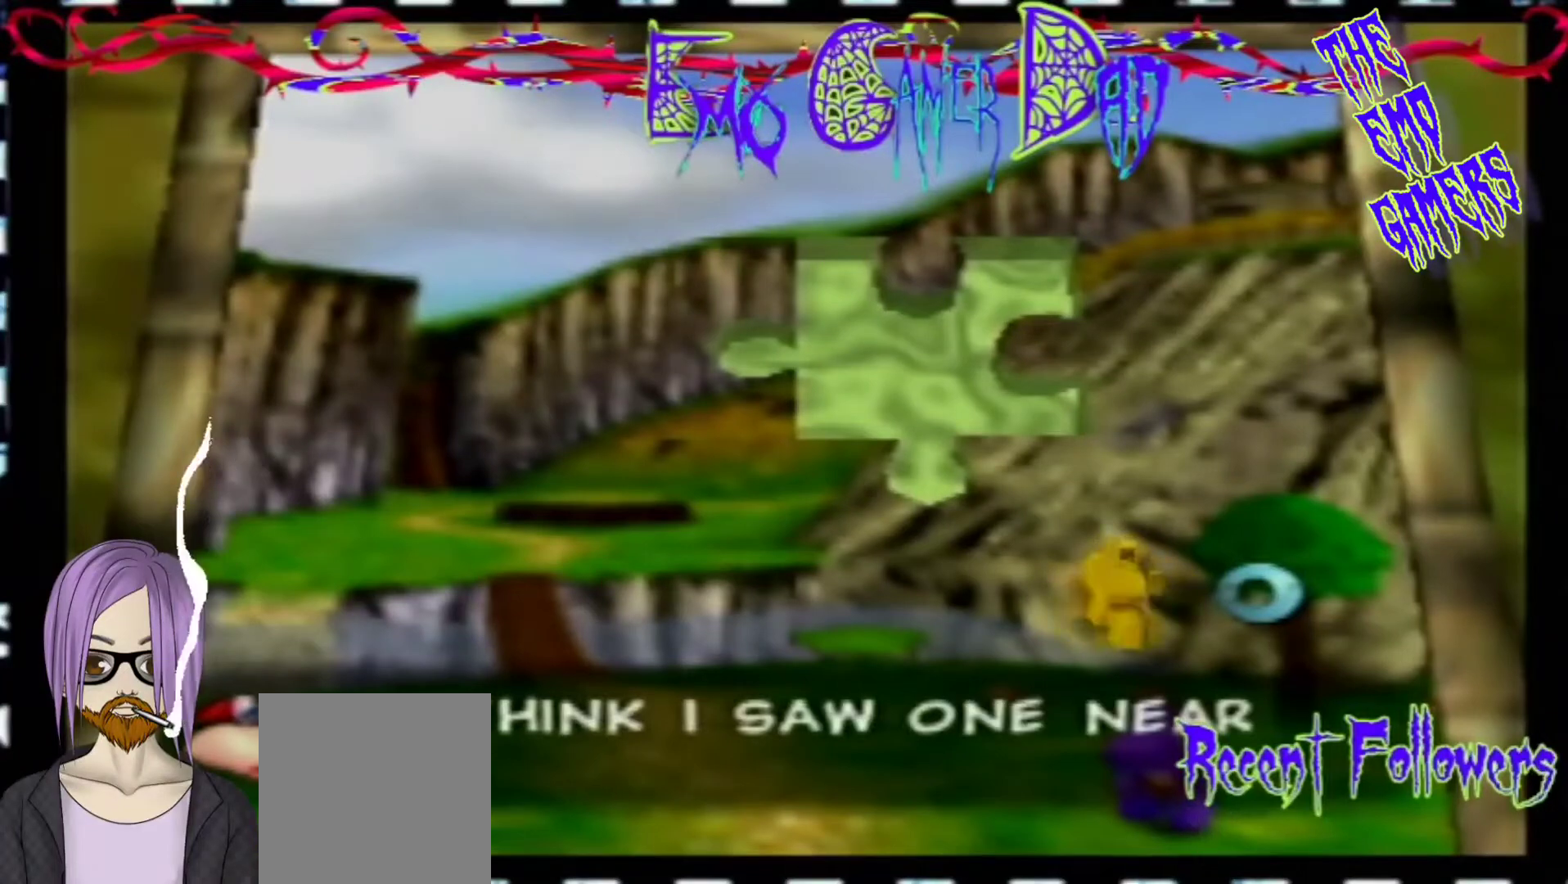
{"buttons": [], "left_stick": "left", "events": [[133, "left_stick", "up-right"], [300, "left_stick", "up"], [467, "left_stick", "left"]]}
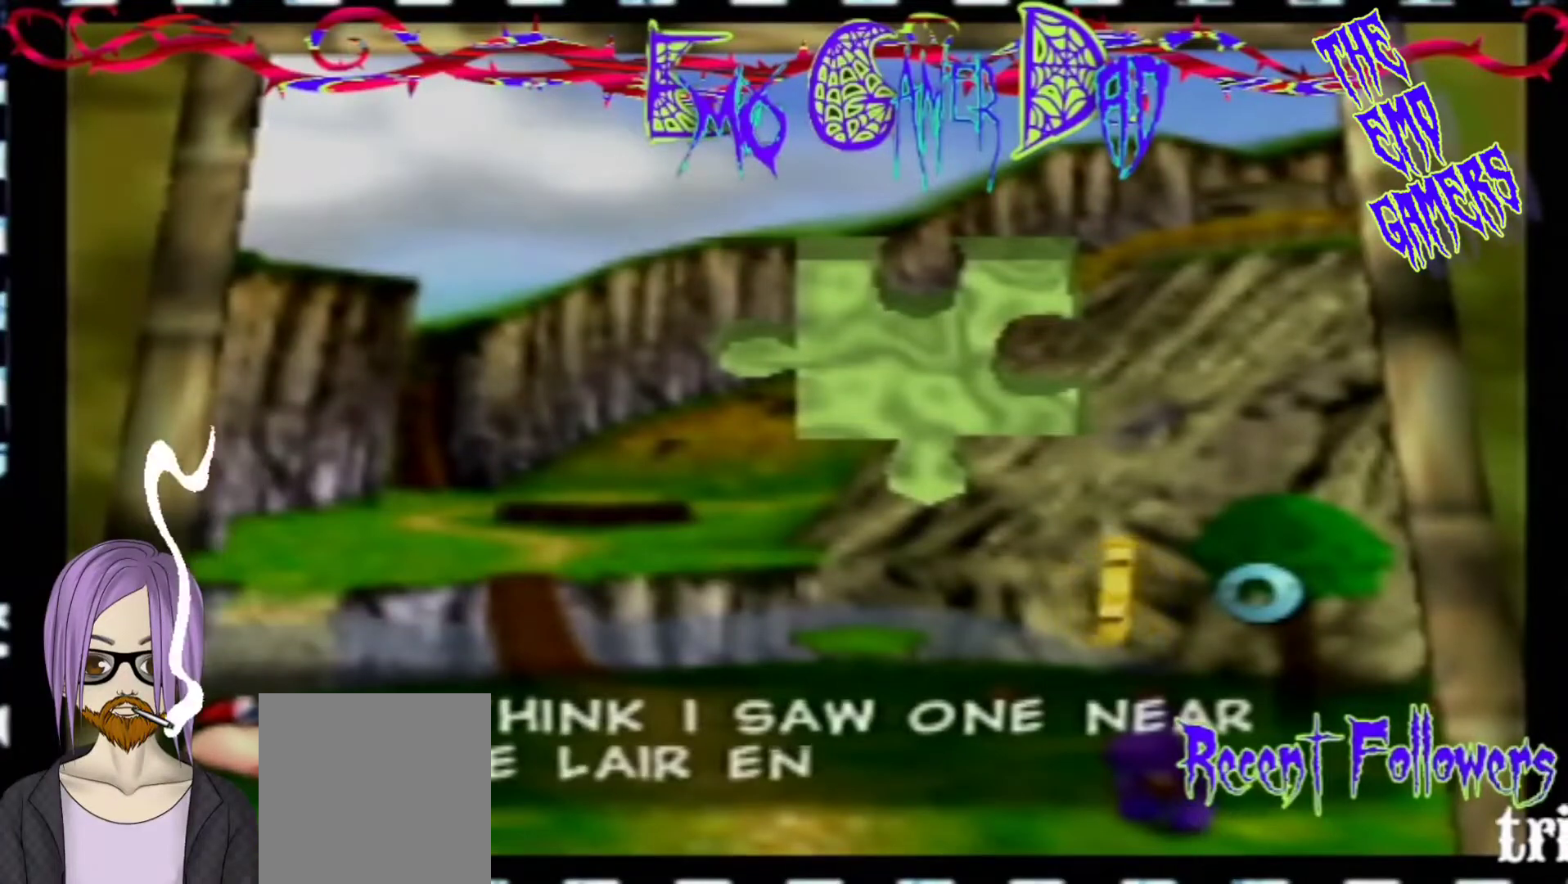
{"buttons": [], "left_stick": "center", "events": [[133, "left_stick", "down-left"], [267, "left_stick", "center"]]}
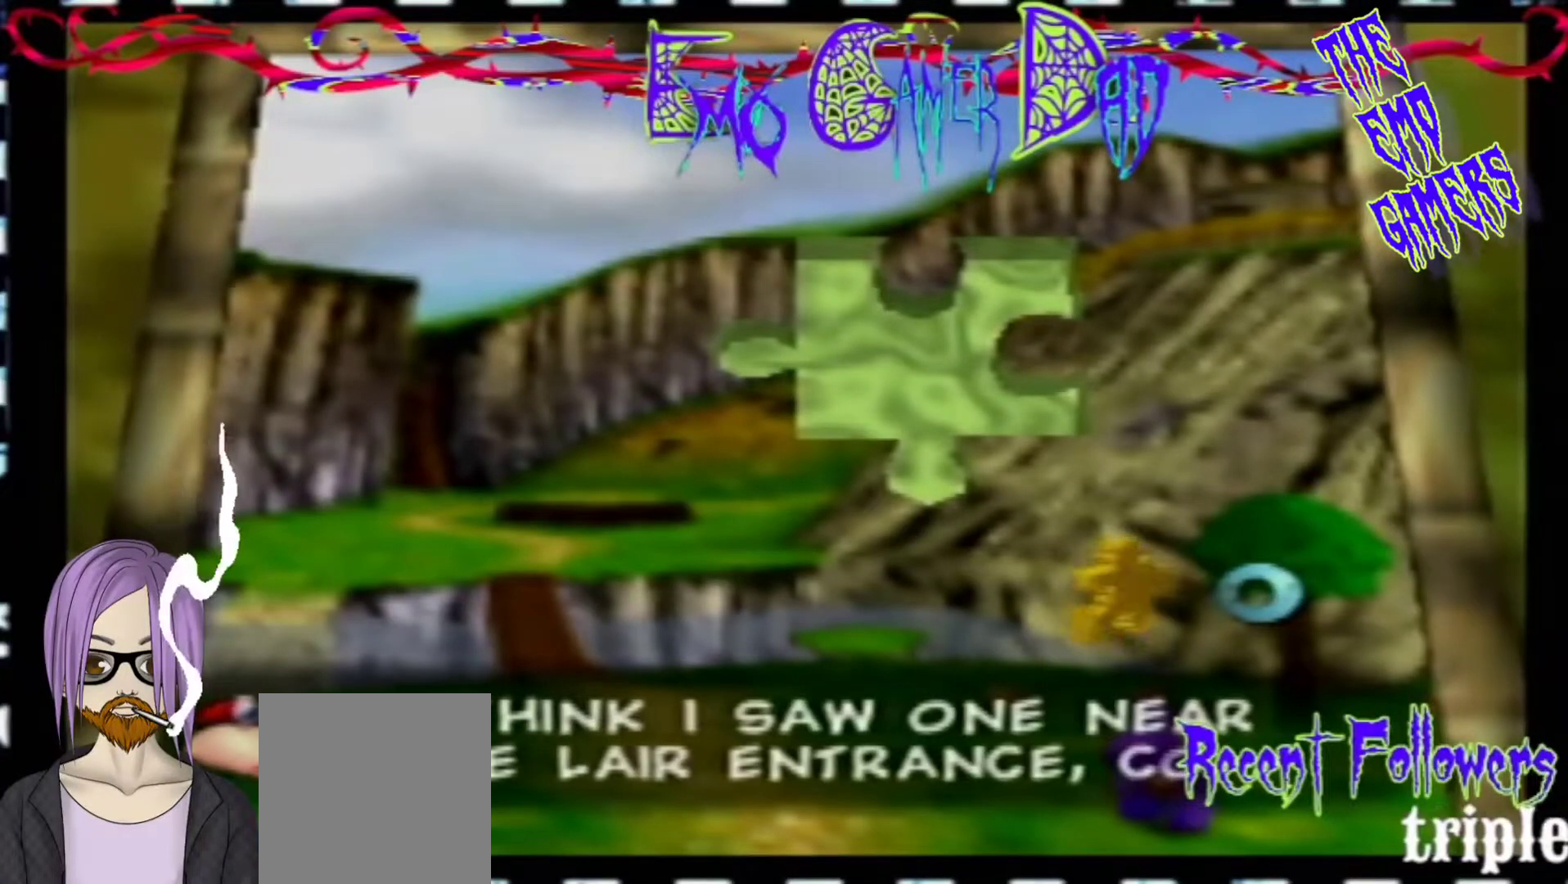
{"buttons": [], "left_stick": "up-right", "events": [[67, "left_stick", "down"], [233, "left_stick", "down-right"], [400, "left_stick", "up-right"]]}
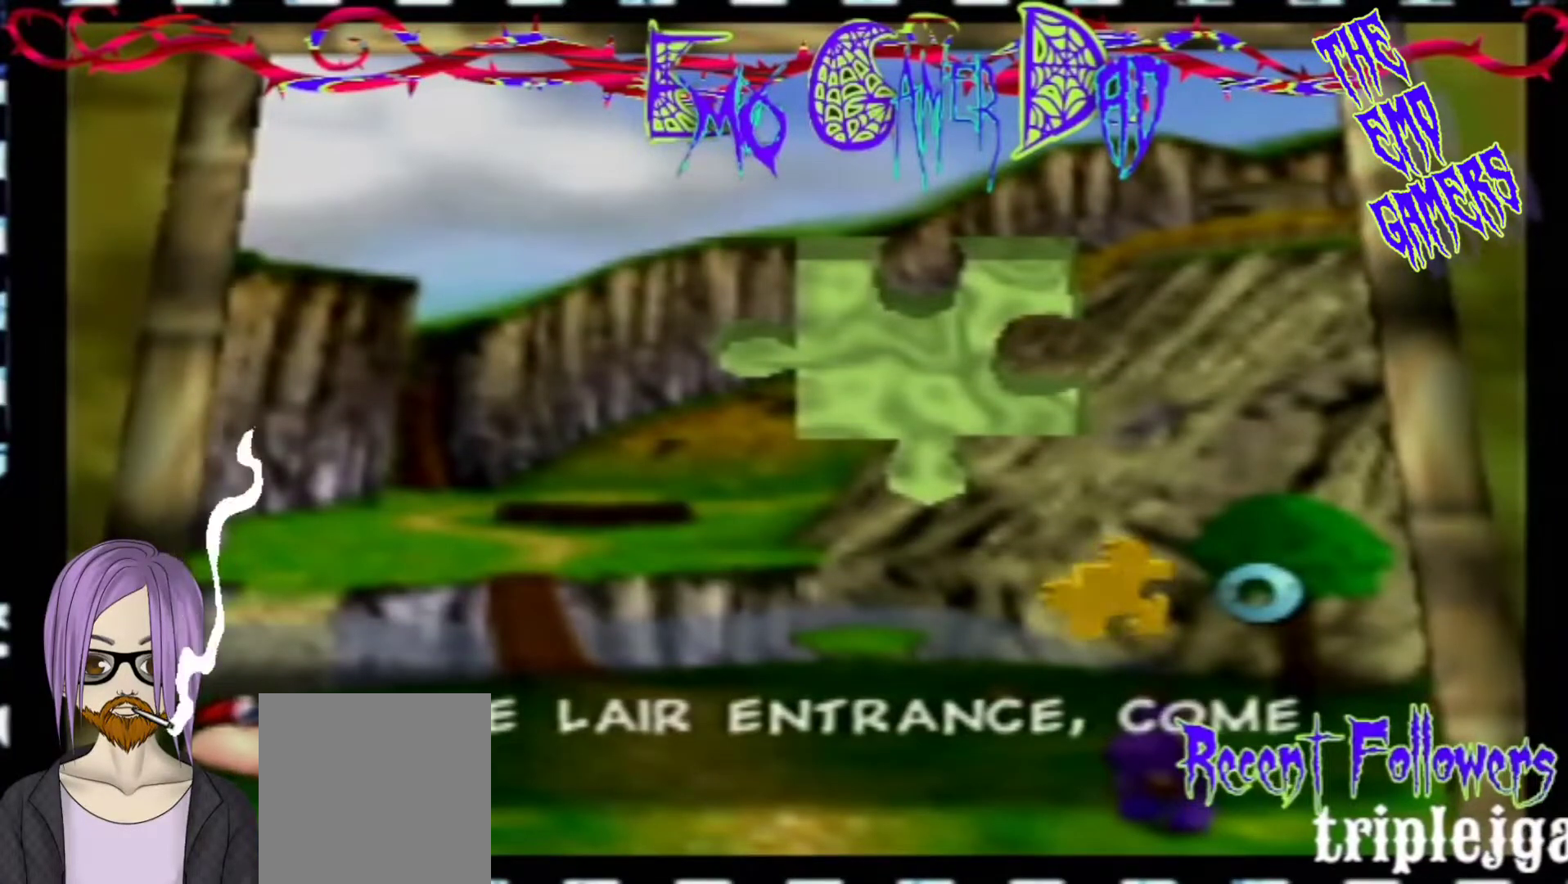
{"buttons": [], "left_stick": "down-left", "events": [[67, "left_stick", "up"], [233, "left_stick", "left"], [400, "left_stick", "down-left"]]}
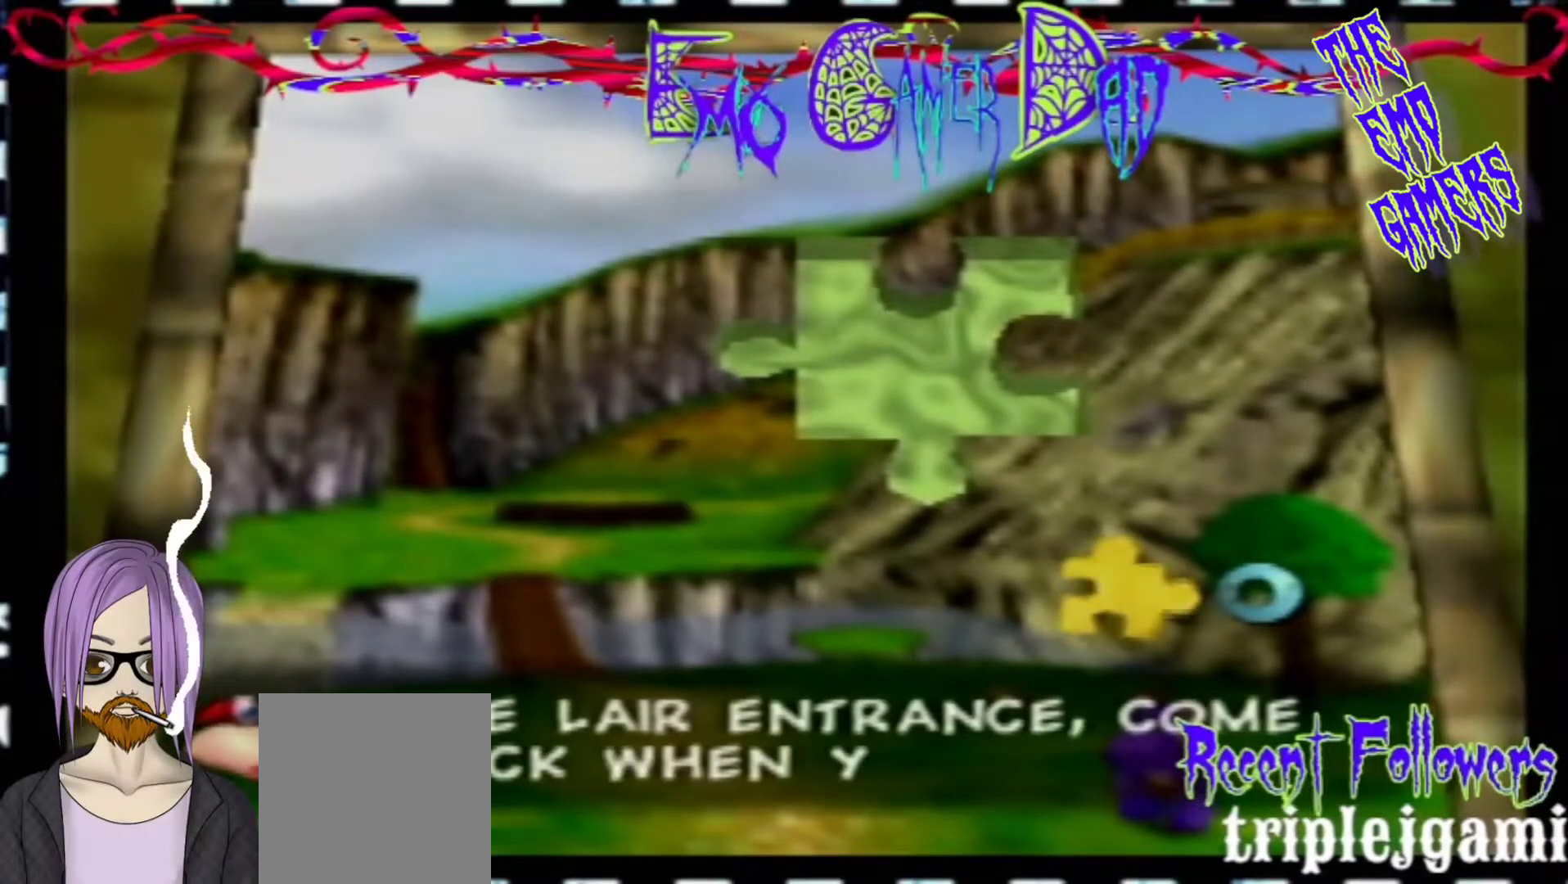
{"buttons": [], "left_stick": "down", "events": [[67, "left_stick", "center"], [367, "left_stick", "down"]]}
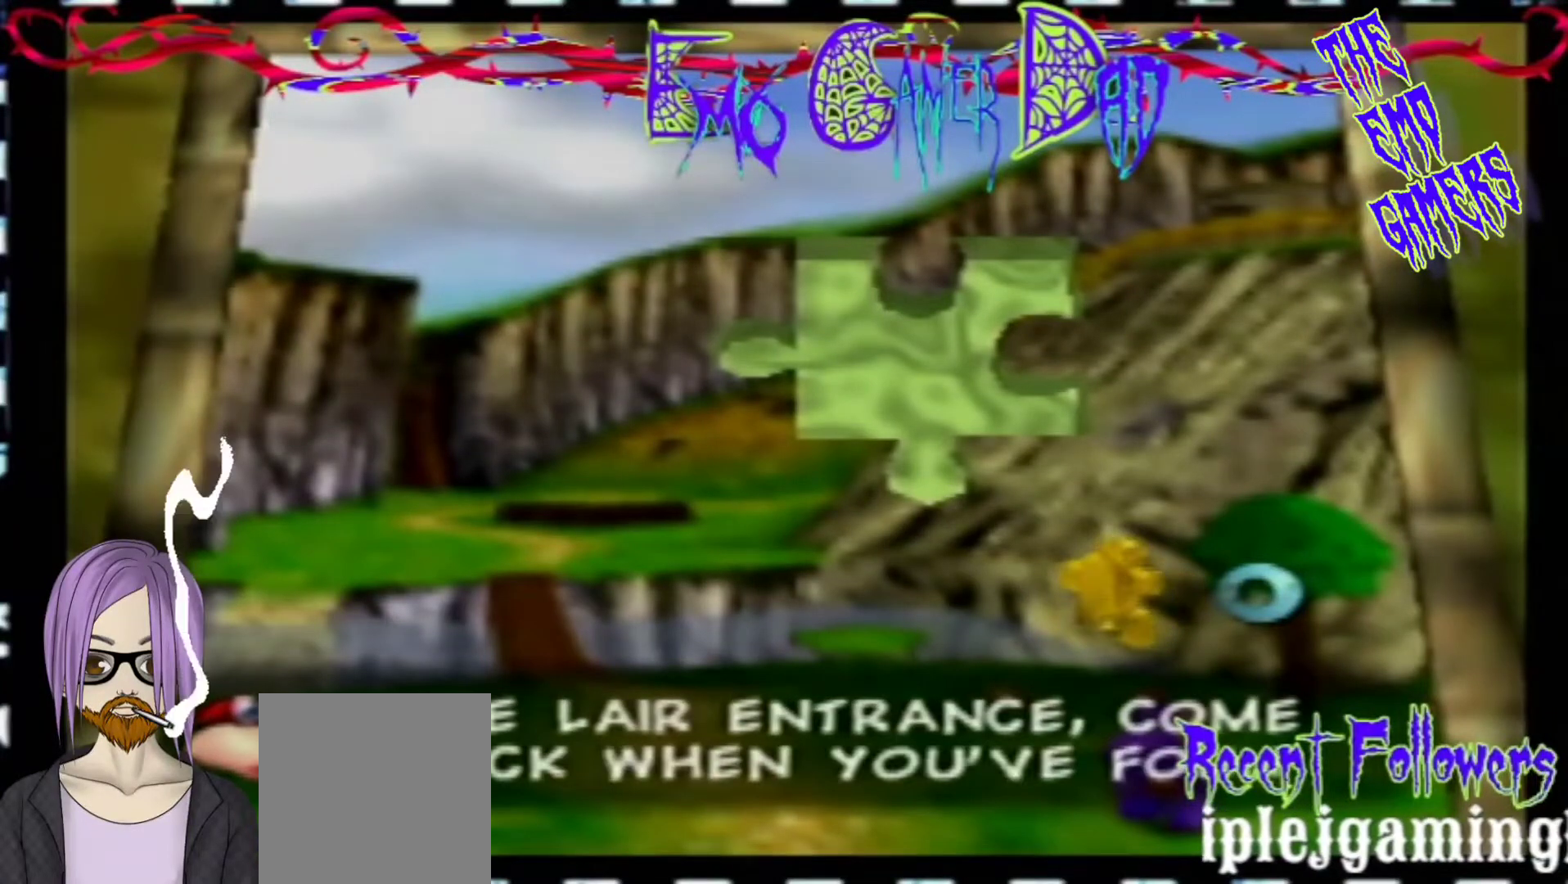
{"buttons": [], "left_stick": "up", "events": [[33, "left_stick", "down-right"], [200, "left_stick", "up-right"], [367, "left_stick", "up"]]}
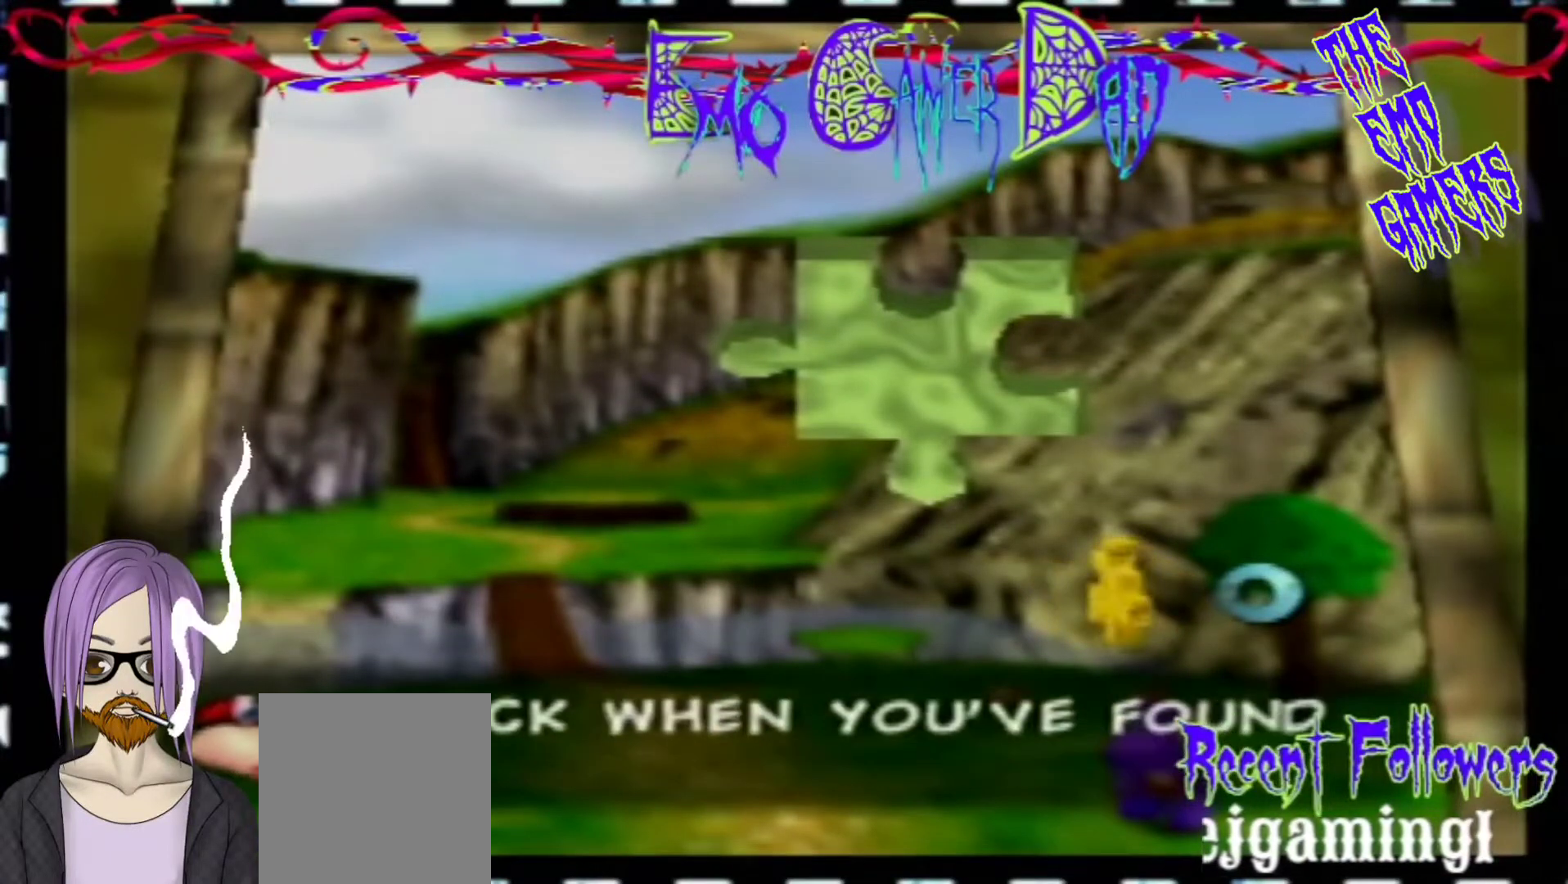
{"buttons": [], "left_stick": "center", "events": [[33, "left_stick", "left"], [200, "left_stick", "down-left"], [333, "left_stick", "center"]]}
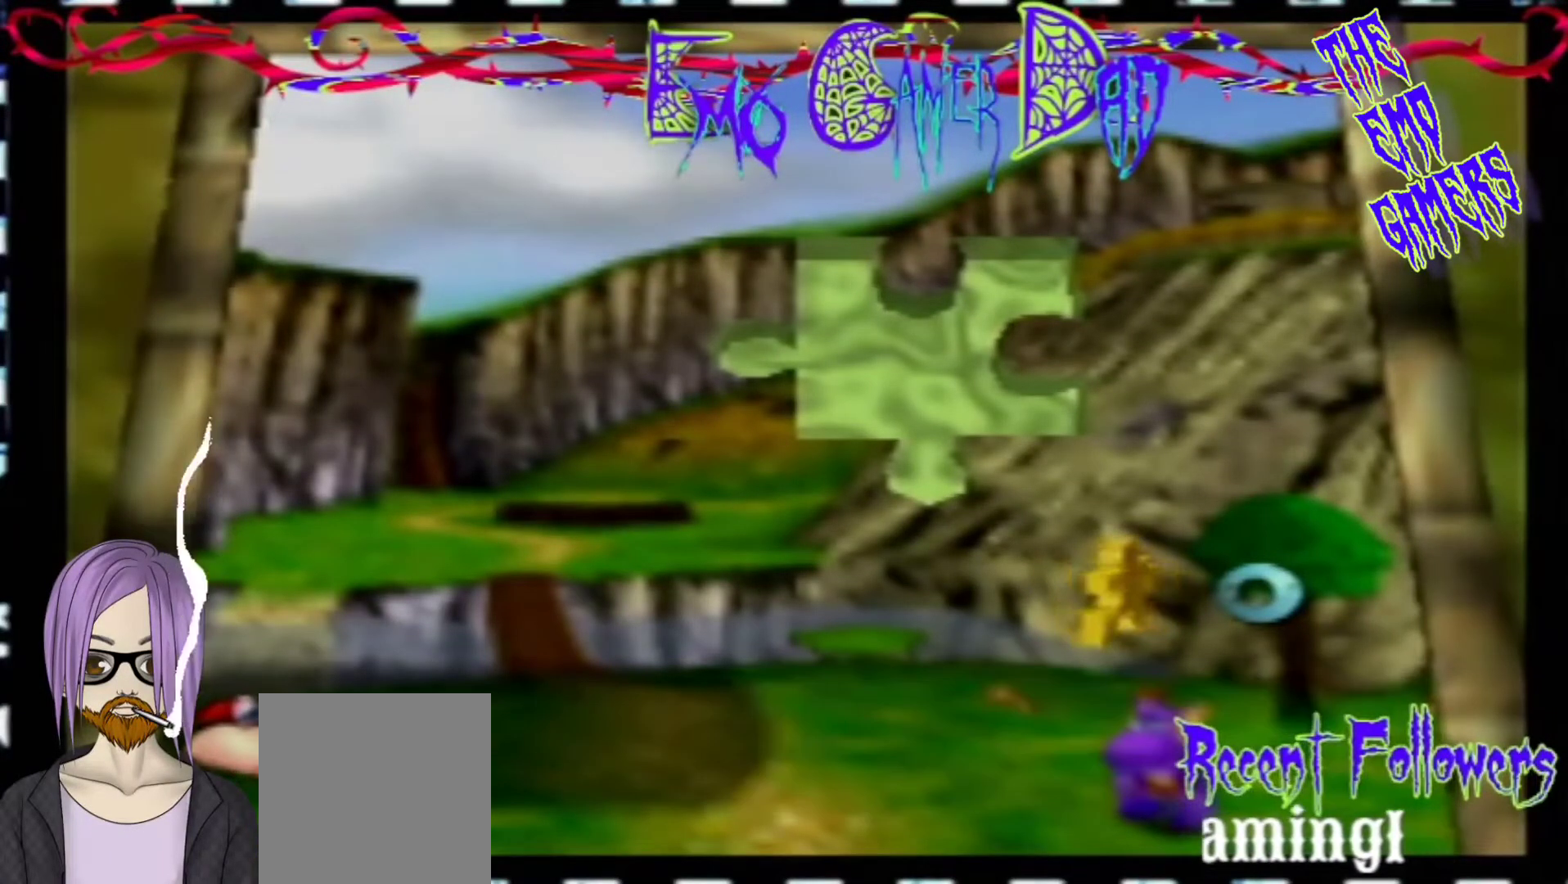
{"buttons": [], "left_stick": "up-right", "events": [[167, "left_stick", "down"], [333, "left_stick", "down-right"], [500, "left_stick", "up-right"]]}
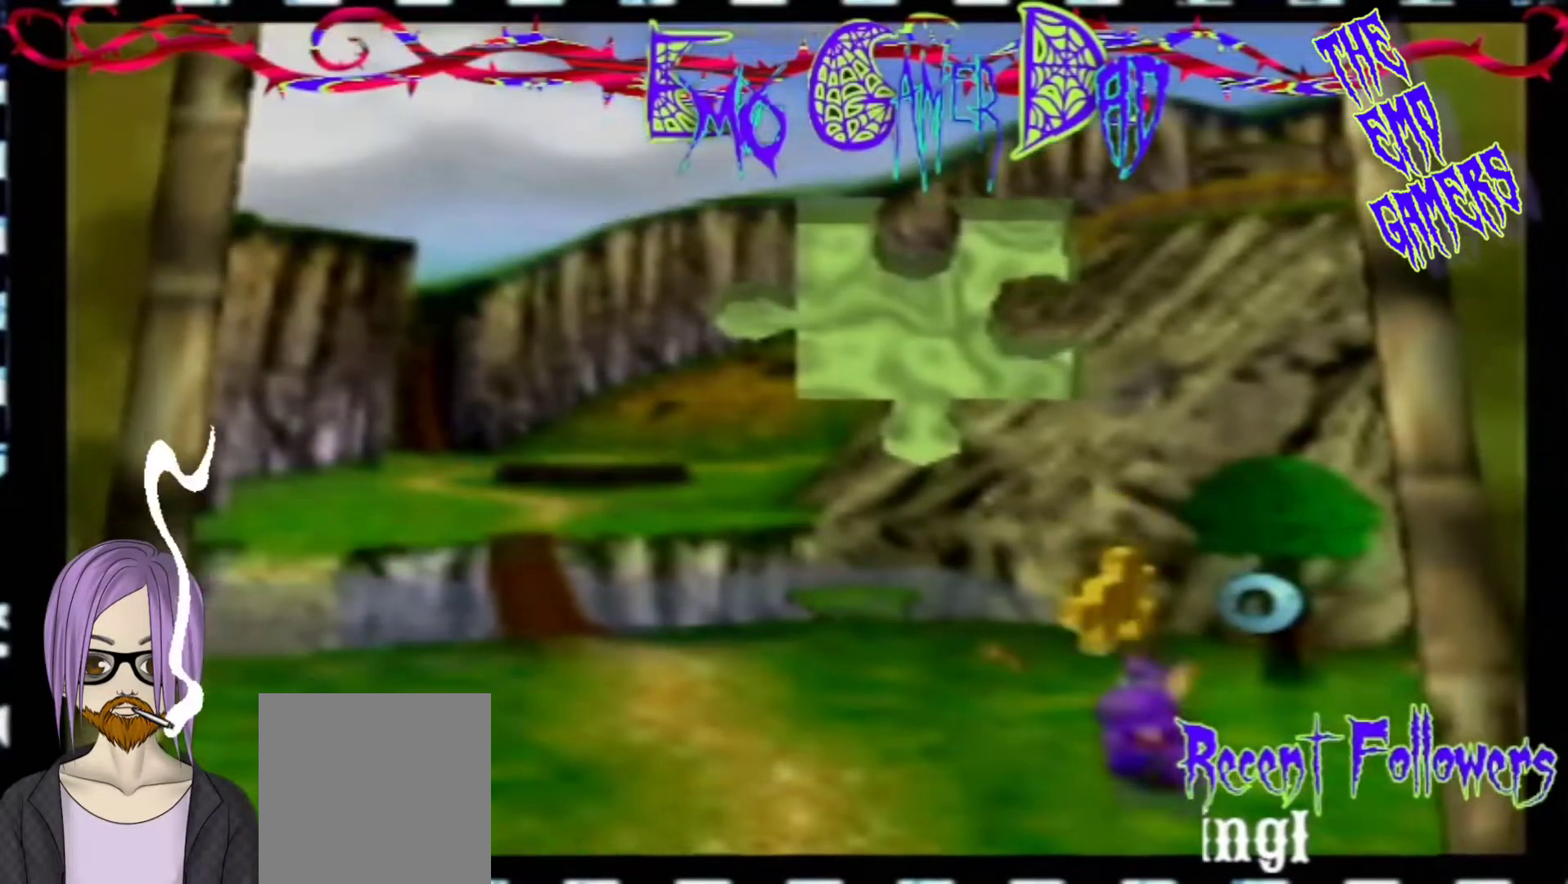
{"buttons": [], "left_stick": "down-left", "events": [[133, "left_stick", "up"], [267, "left_stick", "left"], [433, "left_stick", "down-left"]]}
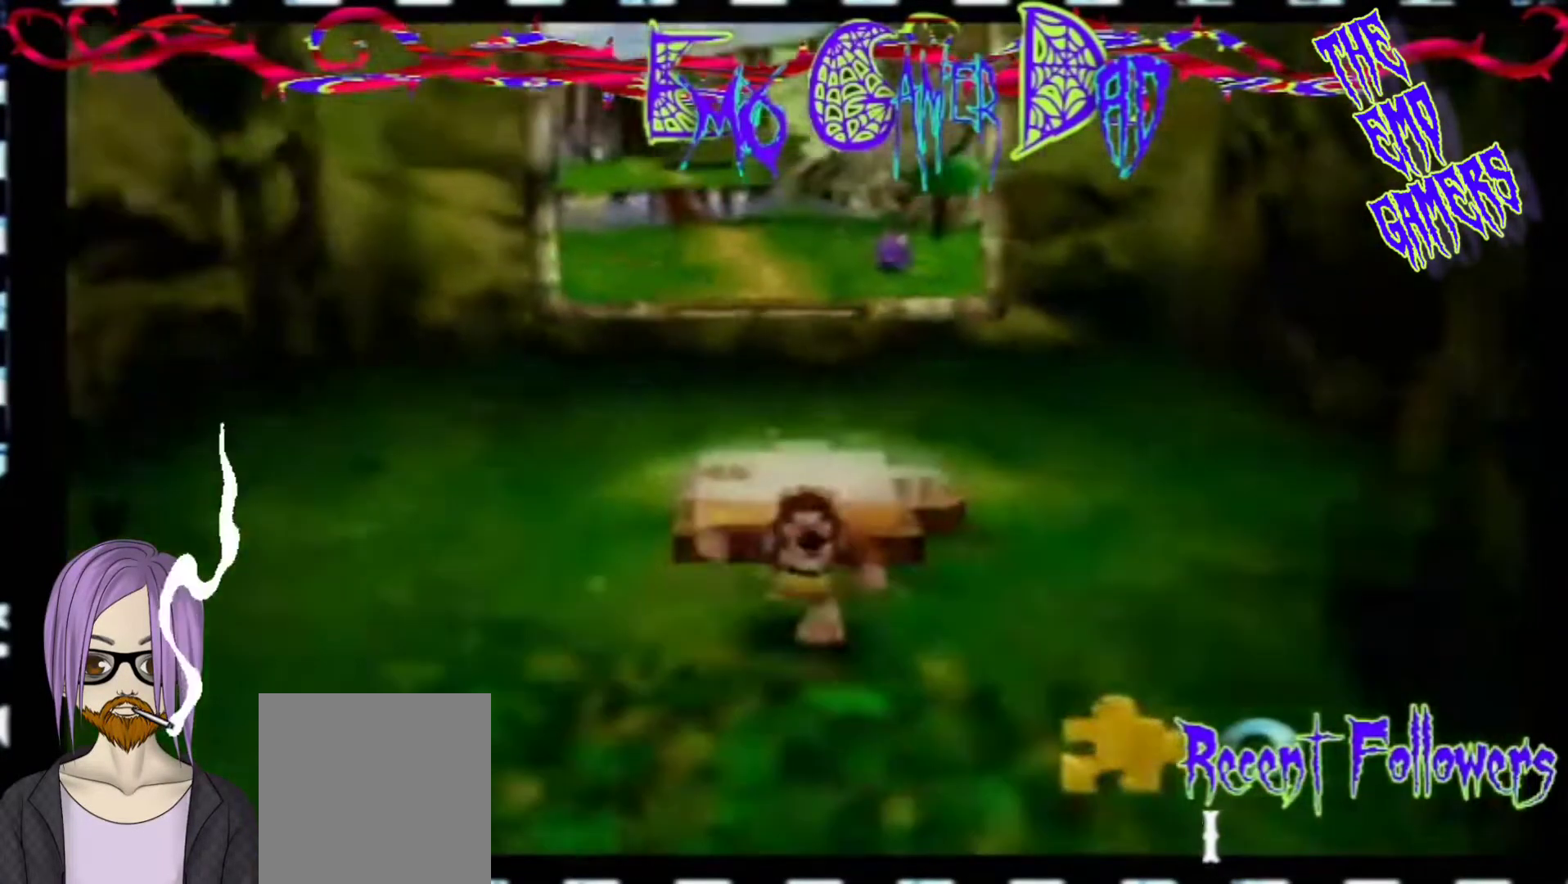
{"buttons": [], "left_stick": "down", "events": [[100, "left_stick", "center"], [433, "left_stick", "down"]]}
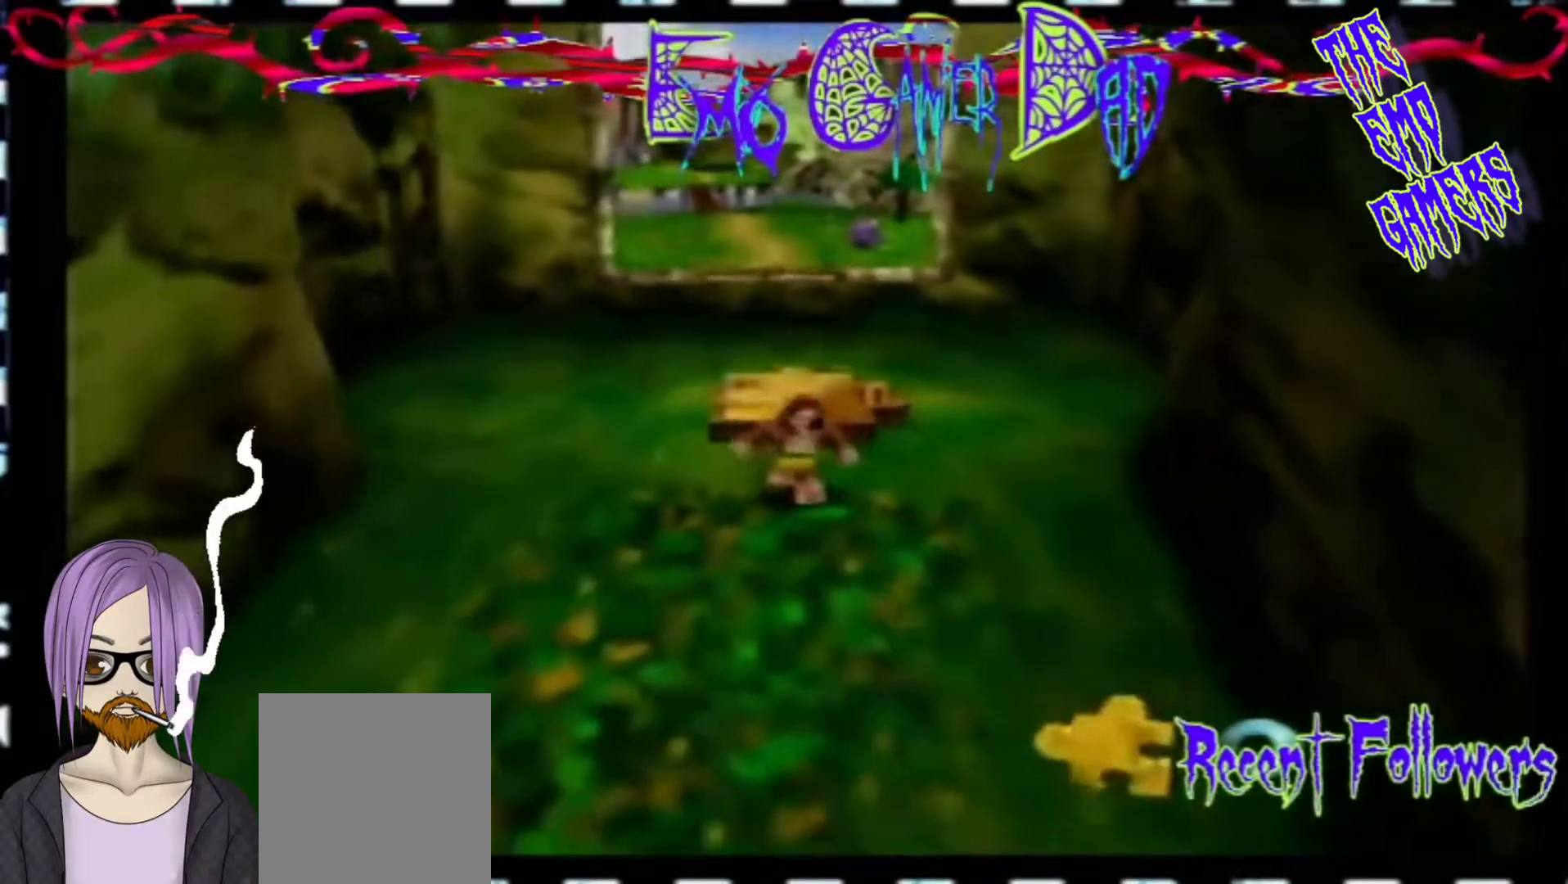
{"buttons": [], "left_stick": "up", "events": [[100, "left_stick", "down-right"], [267, "left_stick", "up-right"], [400, "left_stick", "up"]]}
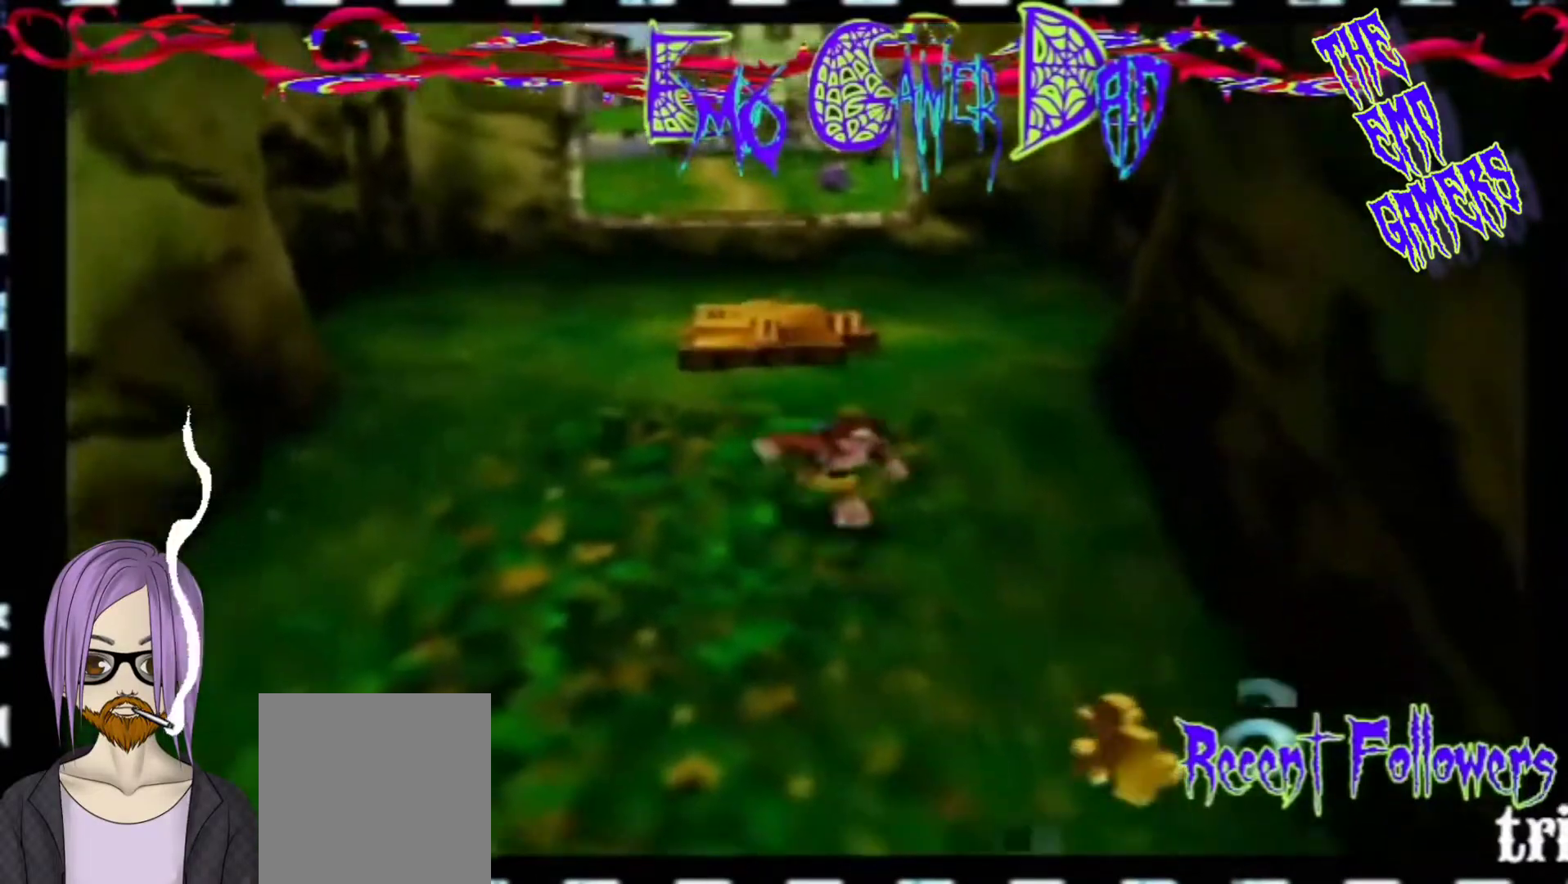
{"buttons": [], "left_stick": "center", "events": [[67, "left_stick", "left"], [233, "left_stick", "down-left"], [400, "left_stick", "center"]]}
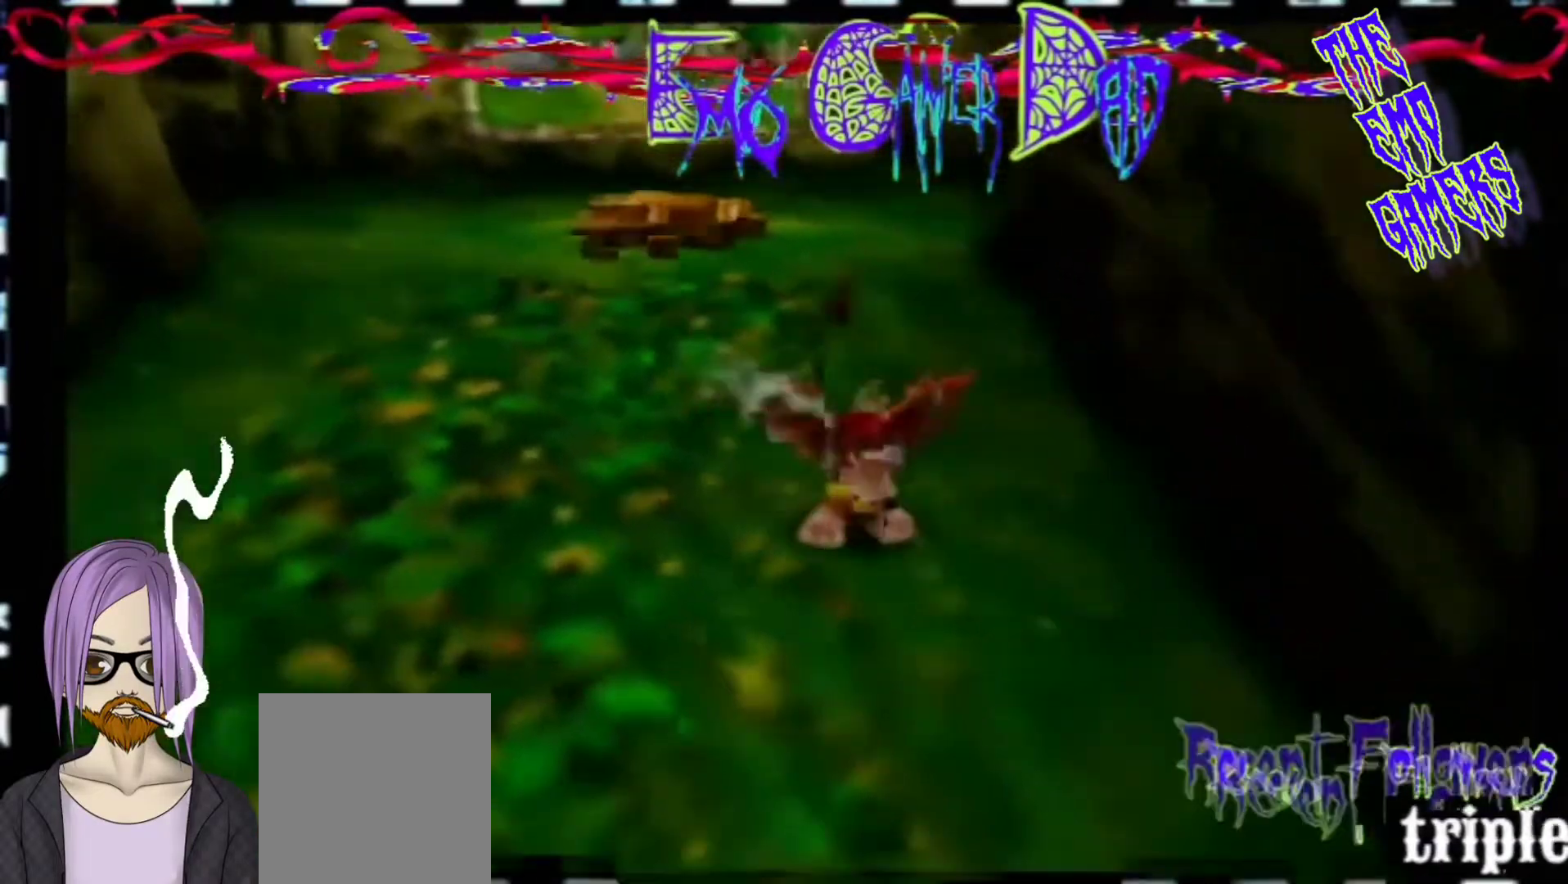
{"buttons": [], "left_stick": "down-right", "events": [[233, "left_stick", "down"], [367, "left_stick", "down-right"]]}
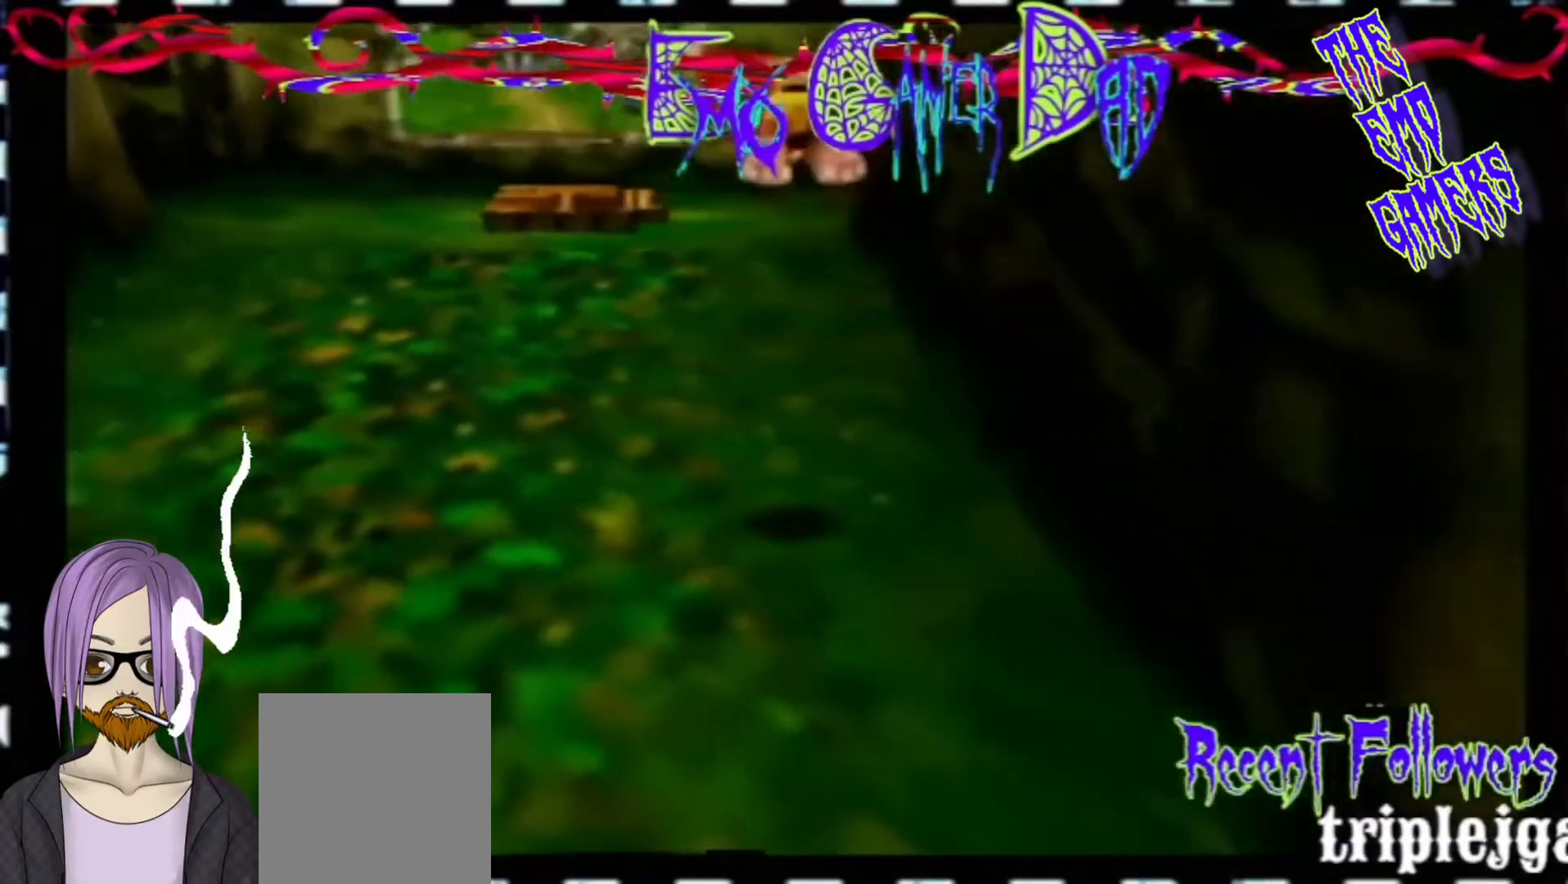
{"buttons": [], "left_stick": "left", "events": [[33, "left_stick", "up-right"], [200, "left_stick", "up"], [367, "left_stick", "left"]]}
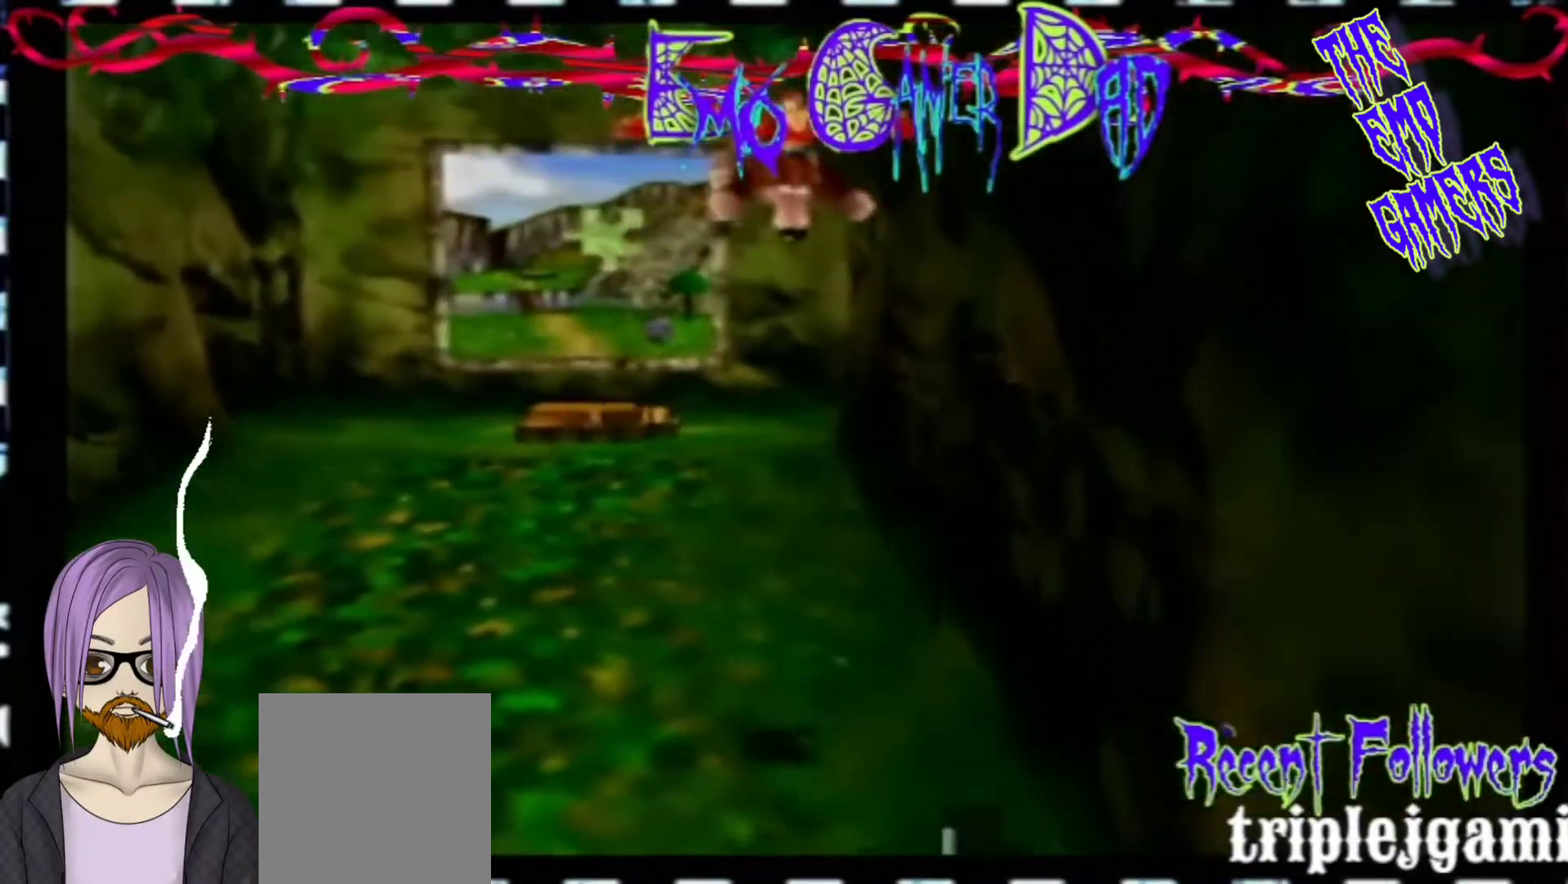
{"buttons": [], "left_stick": "down", "events": [[33, "left_stick", "down-left"], [200, "left_stick", "center"], [467, "left_stick", "down"]]}
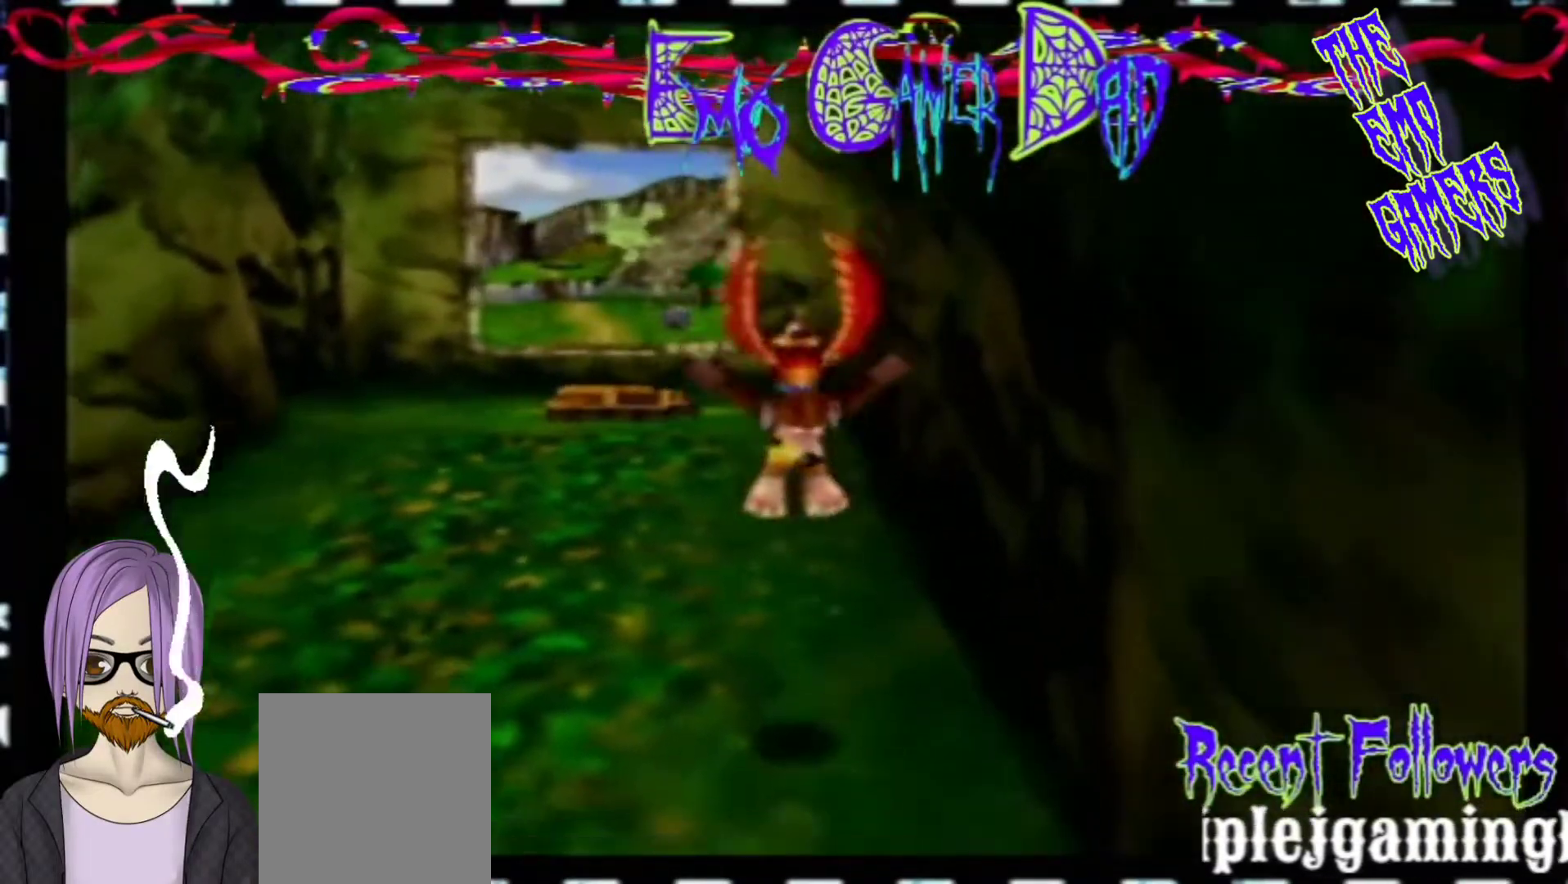
{"buttons": [], "left_stick": "up", "events": [[133, "left_stick", "down-right"], [300, "left_stick", "up-right"], [467, "left_stick", "up"]]}
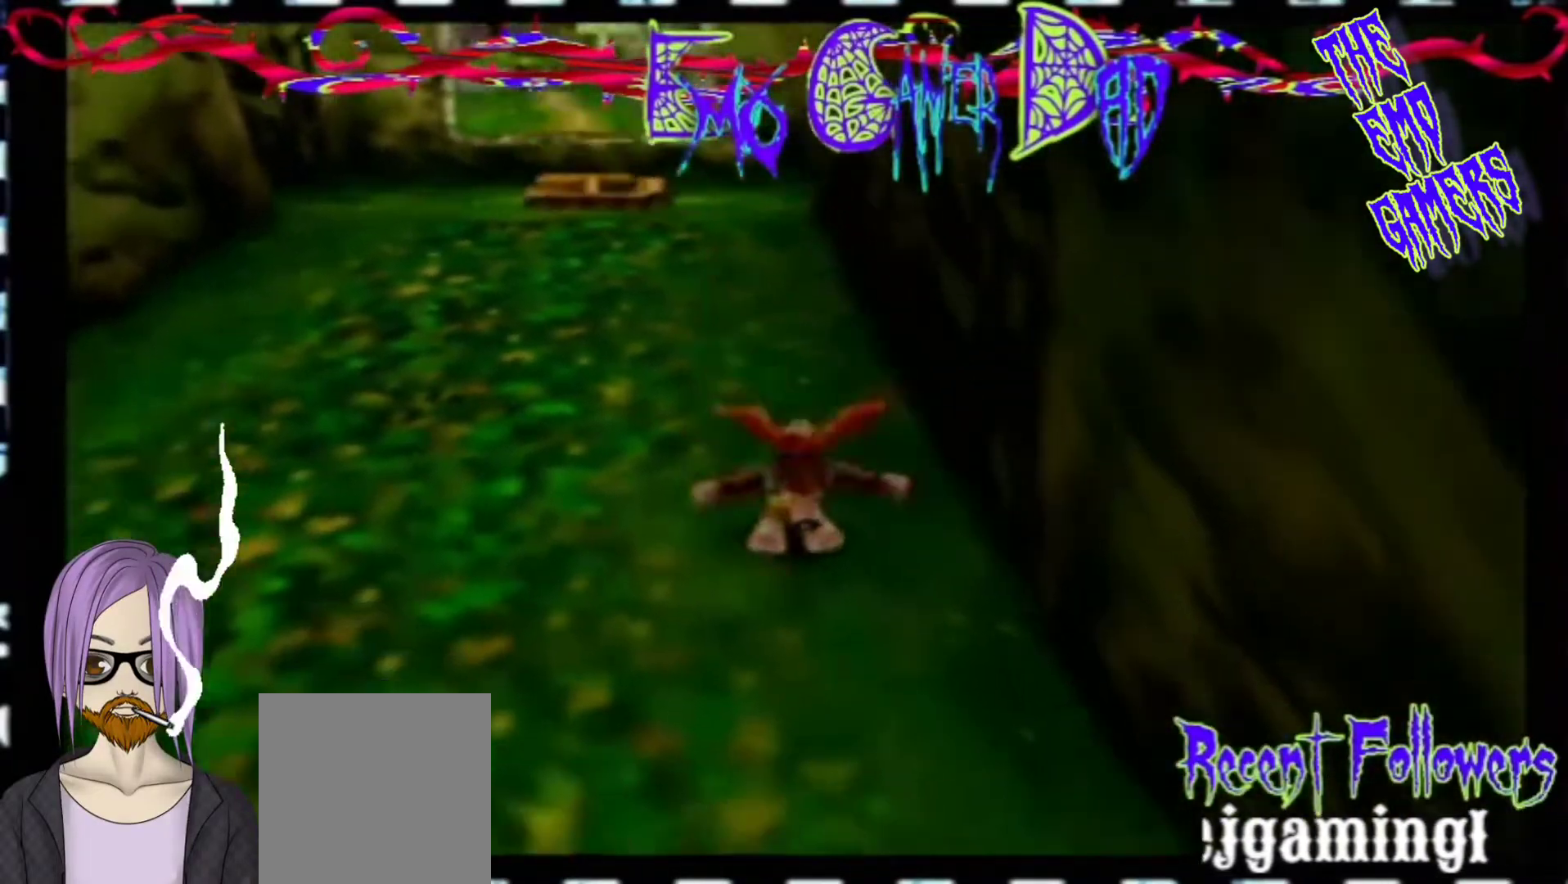
{"buttons": [], "left_stick": "center", "events": [[133, "left_stick", "left"], [300, "left_stick", "down-left"], [467, "left_stick", "center"]]}
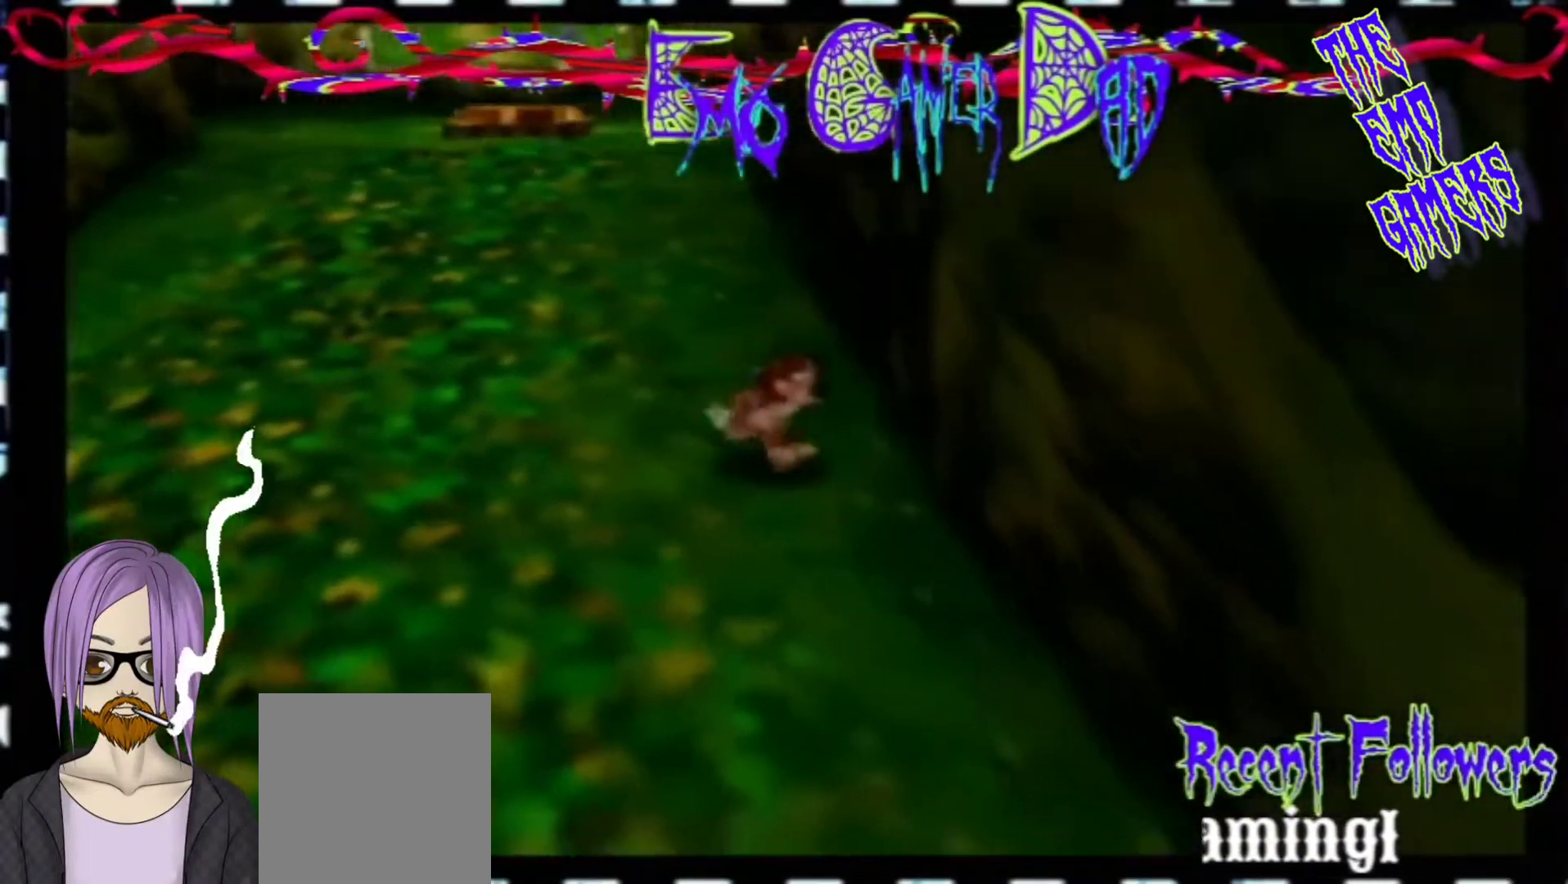
{"buttons": [], "left_stick": "down-right", "events": [[267, "left_stick", "down"], [433, "left_stick", "down-right"]]}
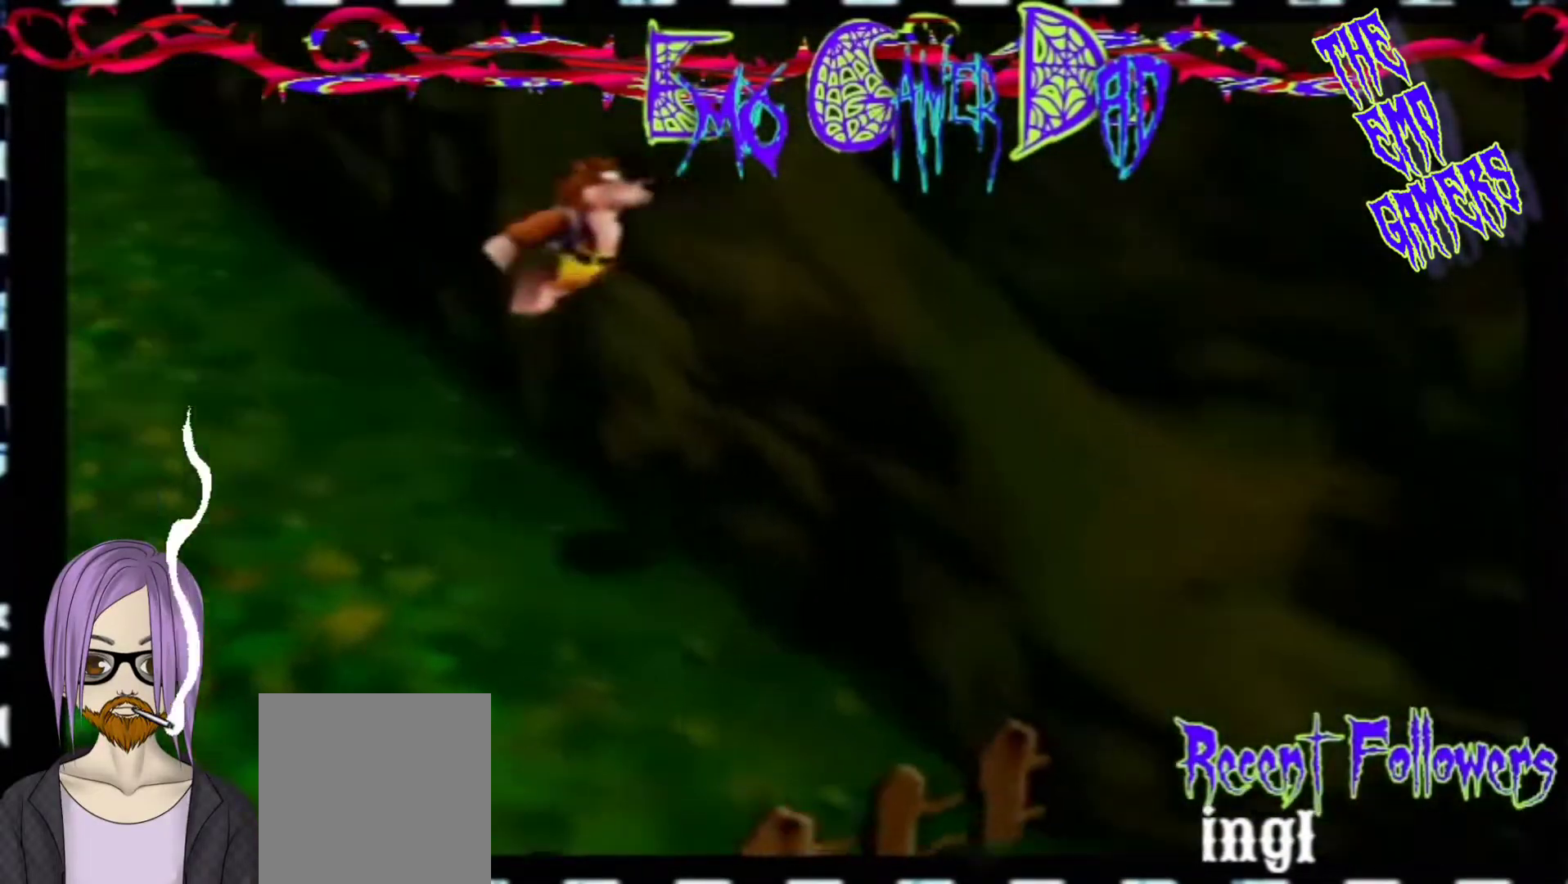
{"buttons": [], "left_stick": "left", "events": [[100, "left_stick", "up-right"], [267, "left_stick", "up"], [433, "left_stick", "left"]]}
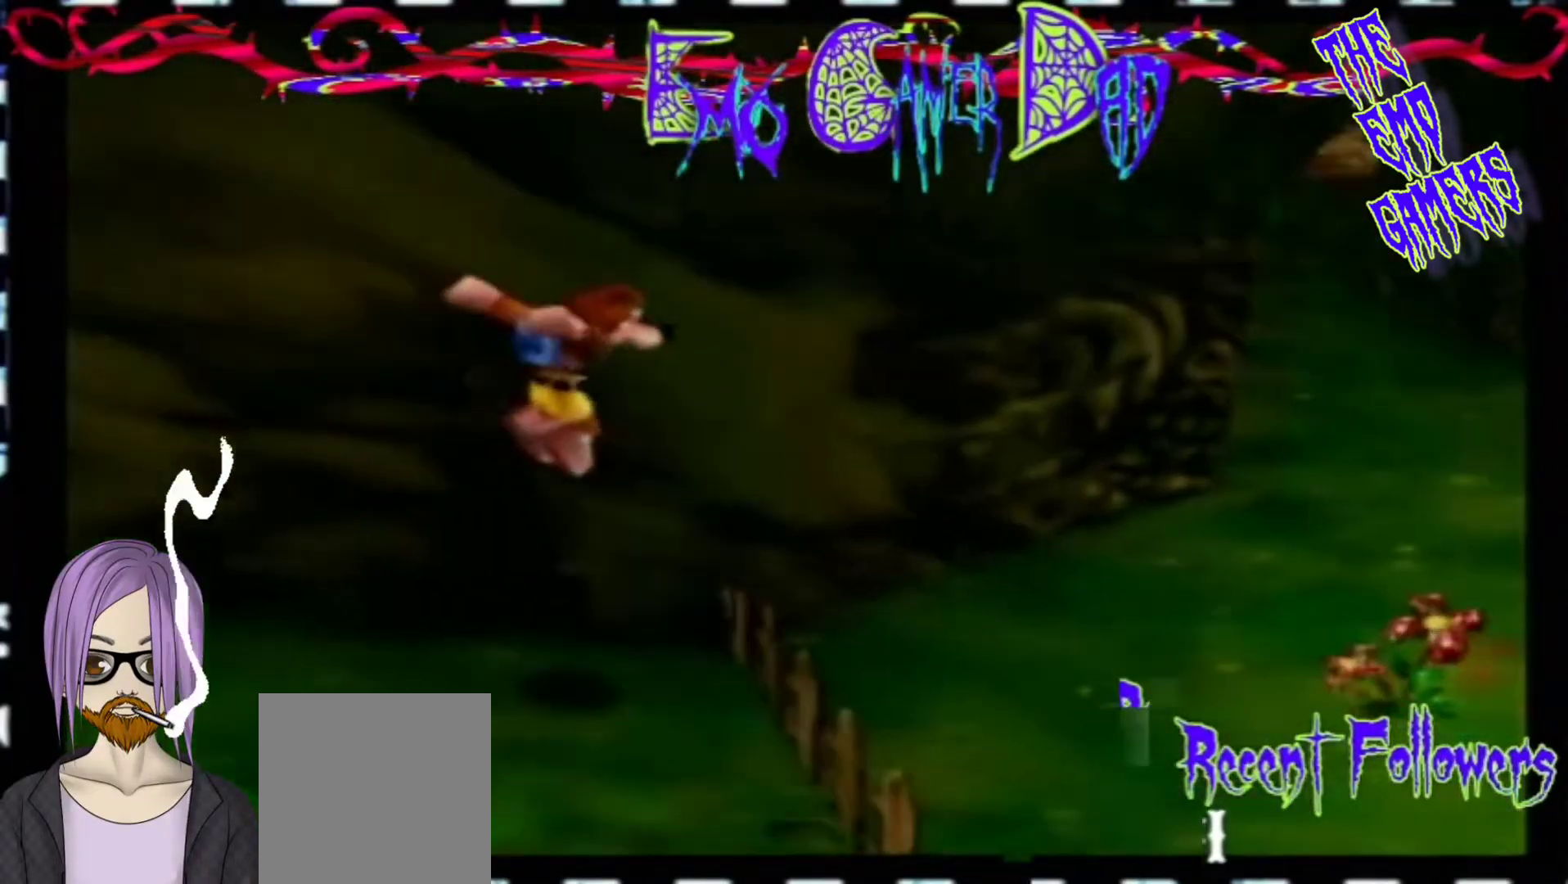
{"buttons": [], "left_stick": "center", "events": [[67, "left_stick", "down-left"], [233, "left_stick", "center"]]}
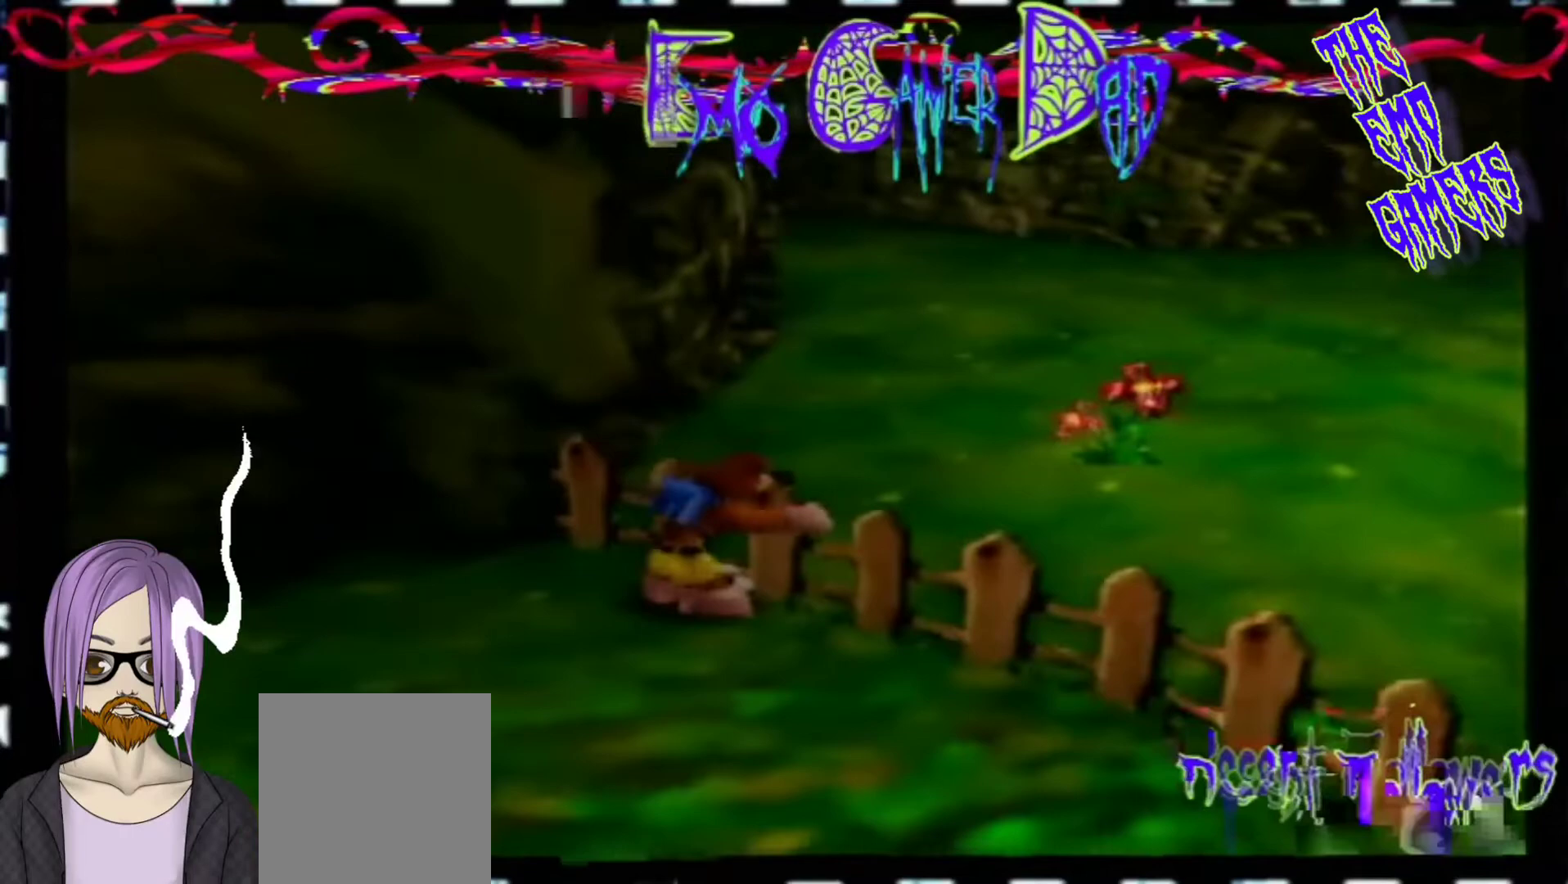
{"buttons": [], "left_stick": "up-right", "events": [[67, "left_stick", "down"], [233, "left_stick", "down-right"], [400, "left_stick", "up-right"]]}
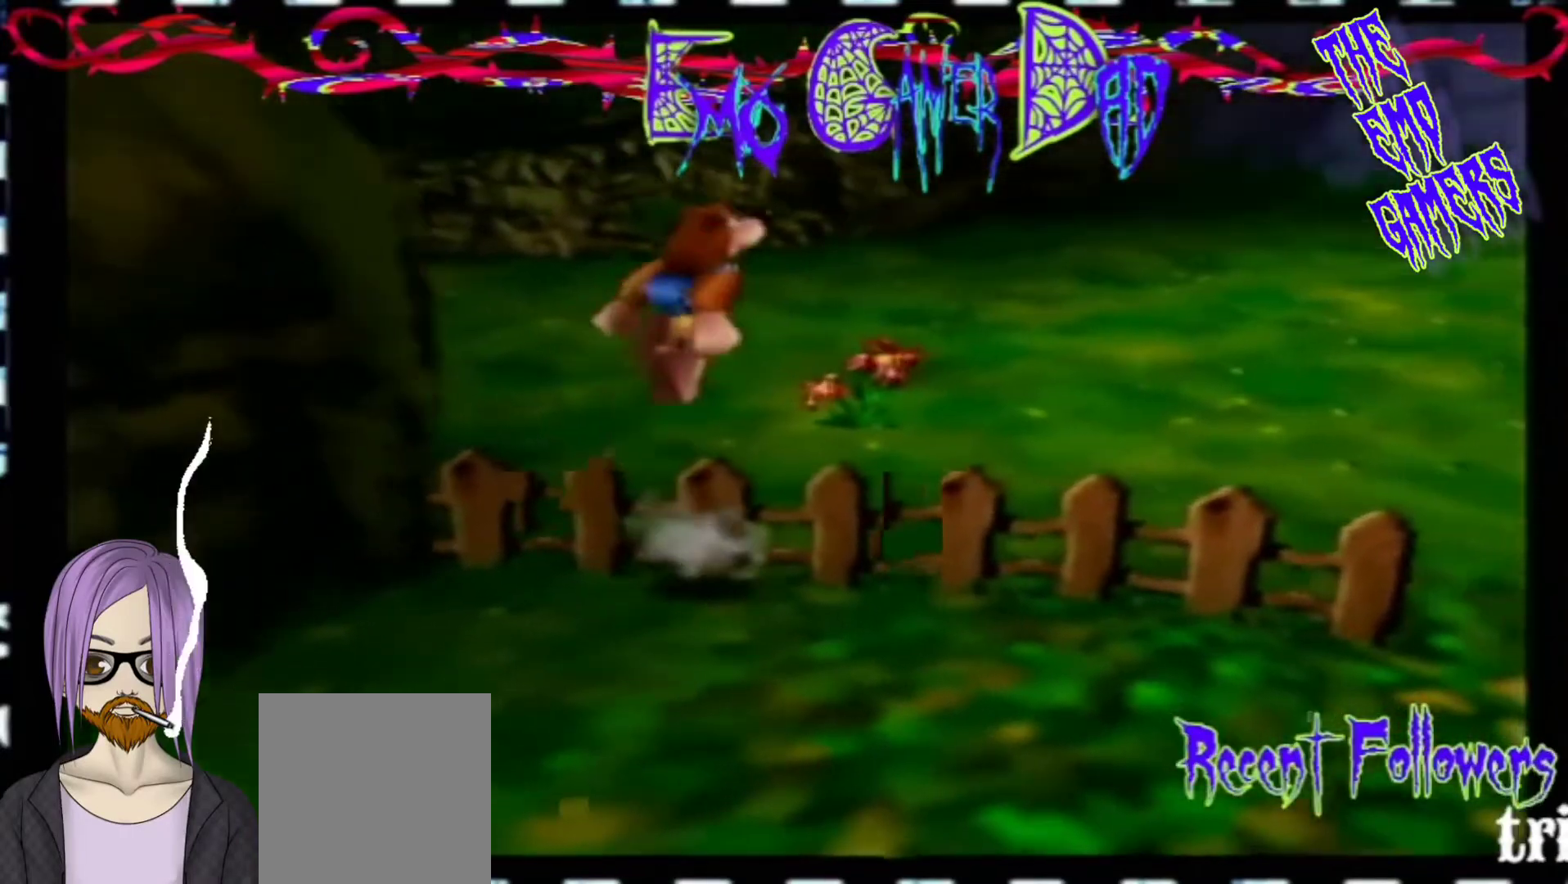
{"buttons": [], "left_stick": "center", "events": [[67, "left_stick", "up"], [167, "left_stick", "left"], [333, "left_stick", "down-left"], [500, "left_stick", "center"]]}